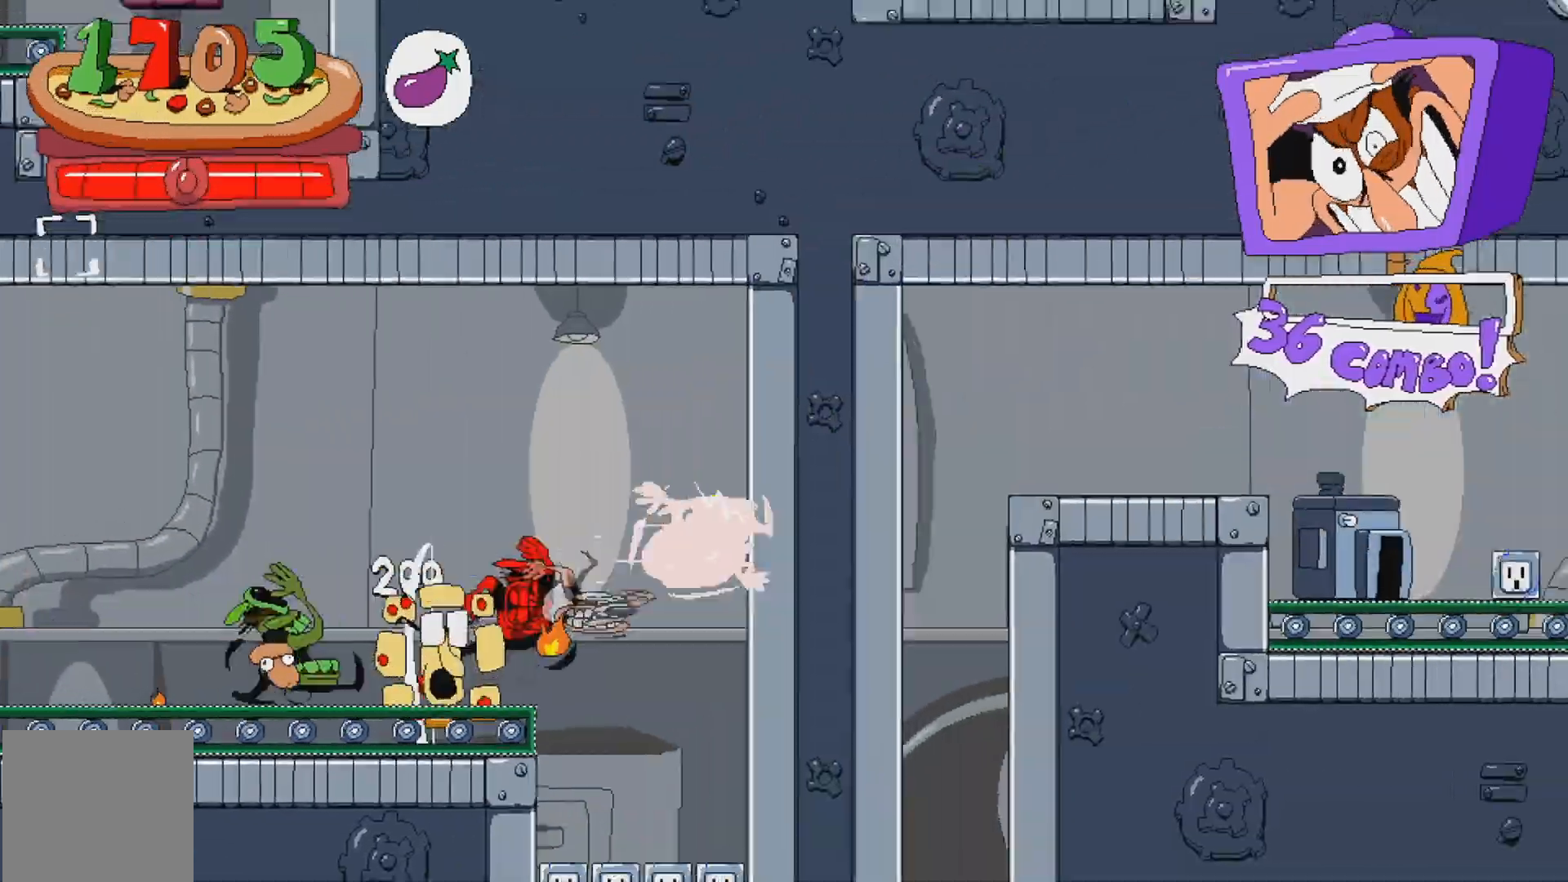
Gameplay with a controller (Xbox layout); each line is a JSON object with the inputs held at the frame after it. "events" lists button and stick changes between this image and that frame as [ms after this image, input, new state], when the widget could be followed in between. Not read: L3 R3 left_stick right_stick.
{"buttons": ["B", "R2", "DPAD_LEFT"], "events": [[83, "A", "down"], [167, "X", "down"], [183, "A", "up"], [250, "X", "up"], [283, "B", "down"]]}
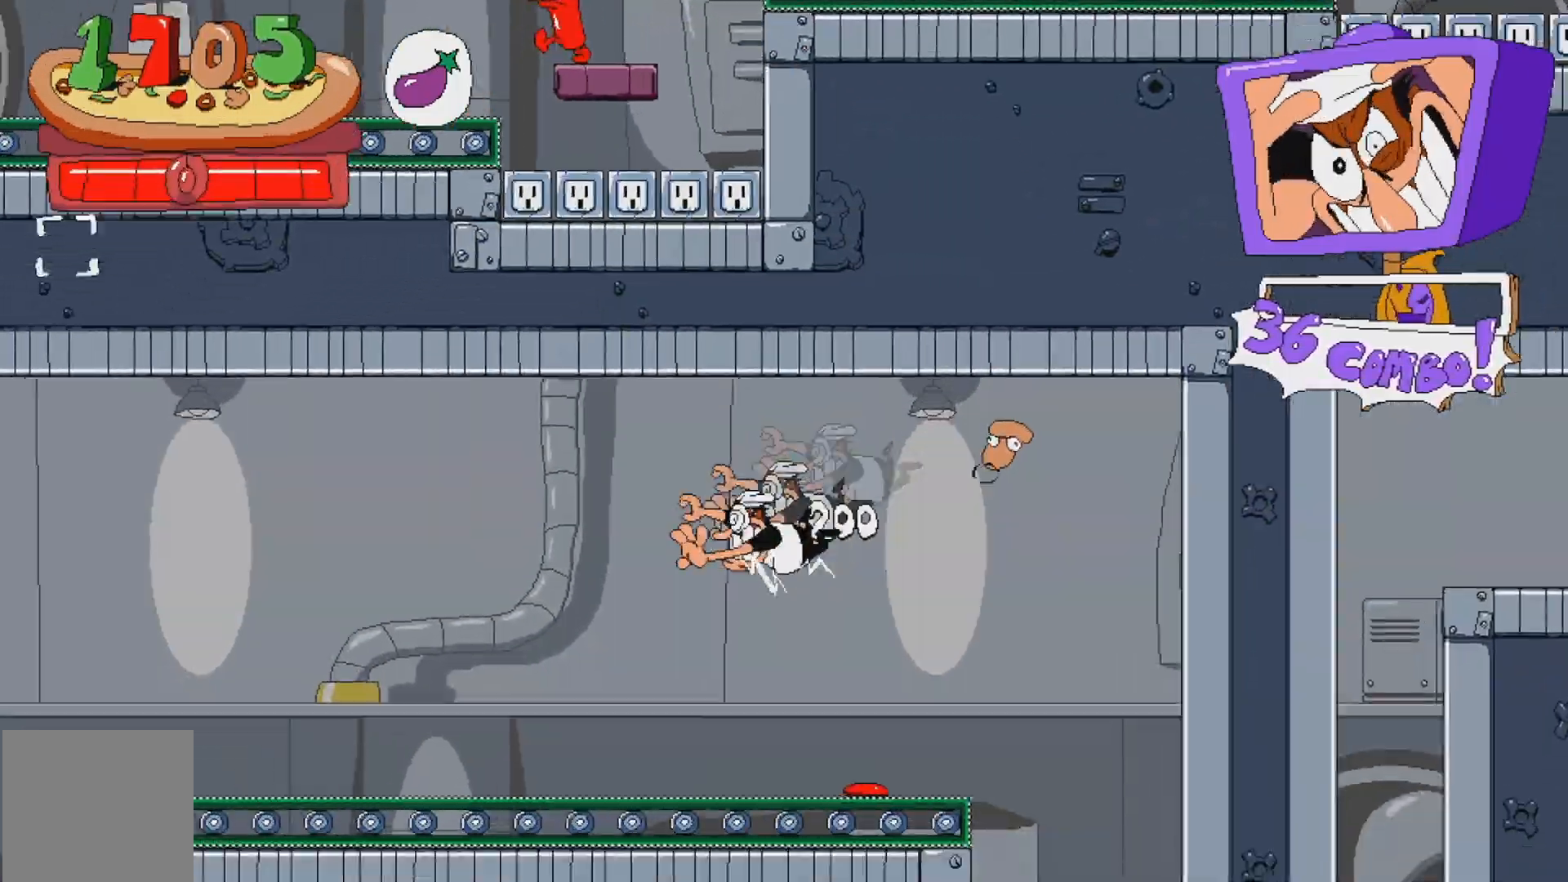
{"buttons": ["R2", "DPAD_LEFT"], "events": [[50, "B", "up"]]}
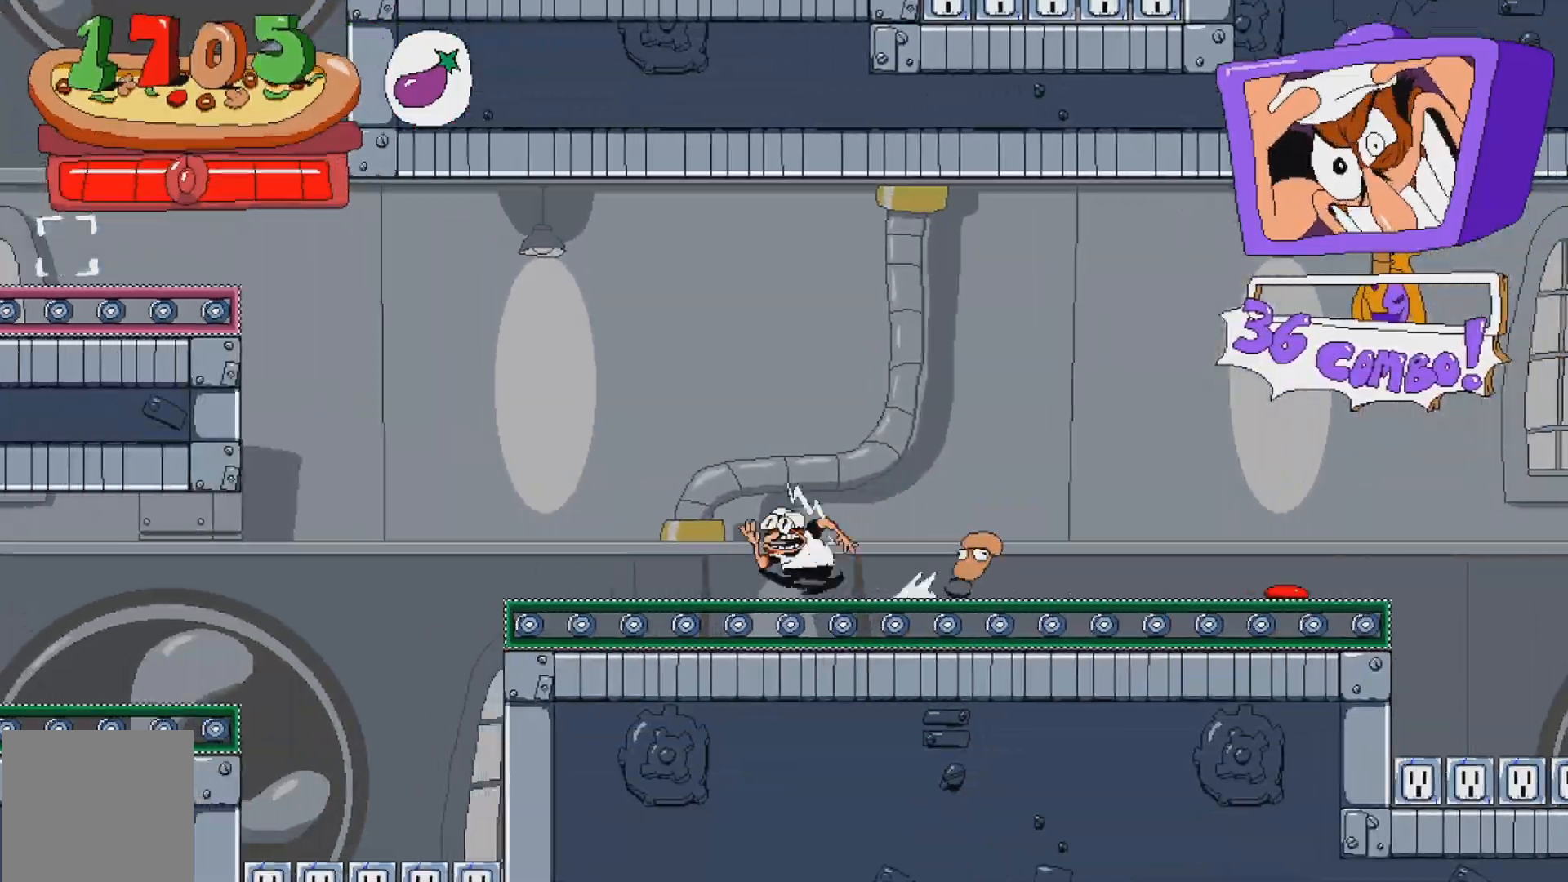
{"buttons": ["A", "R2", "DPAD_LEFT"], "events": [[233, "A", "down"]]}
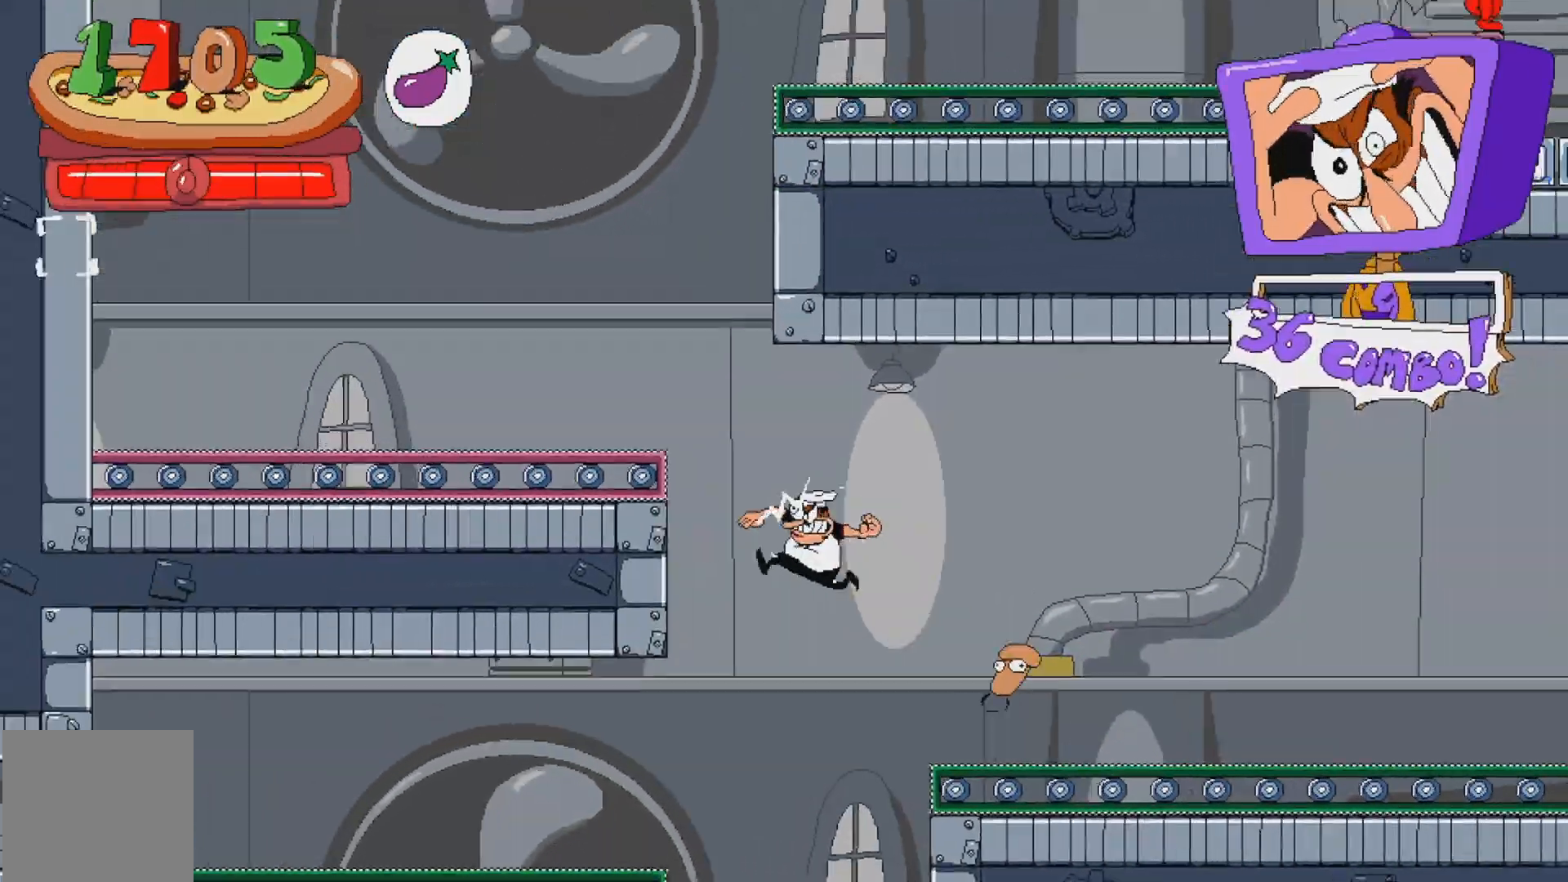
{"buttons": ["R2", "DPAD_RIGHT"], "events": [[183, "DPAD_LEFT", "up"], [217, "A", "up"], [250, "DPAD_RIGHT", "down"]]}
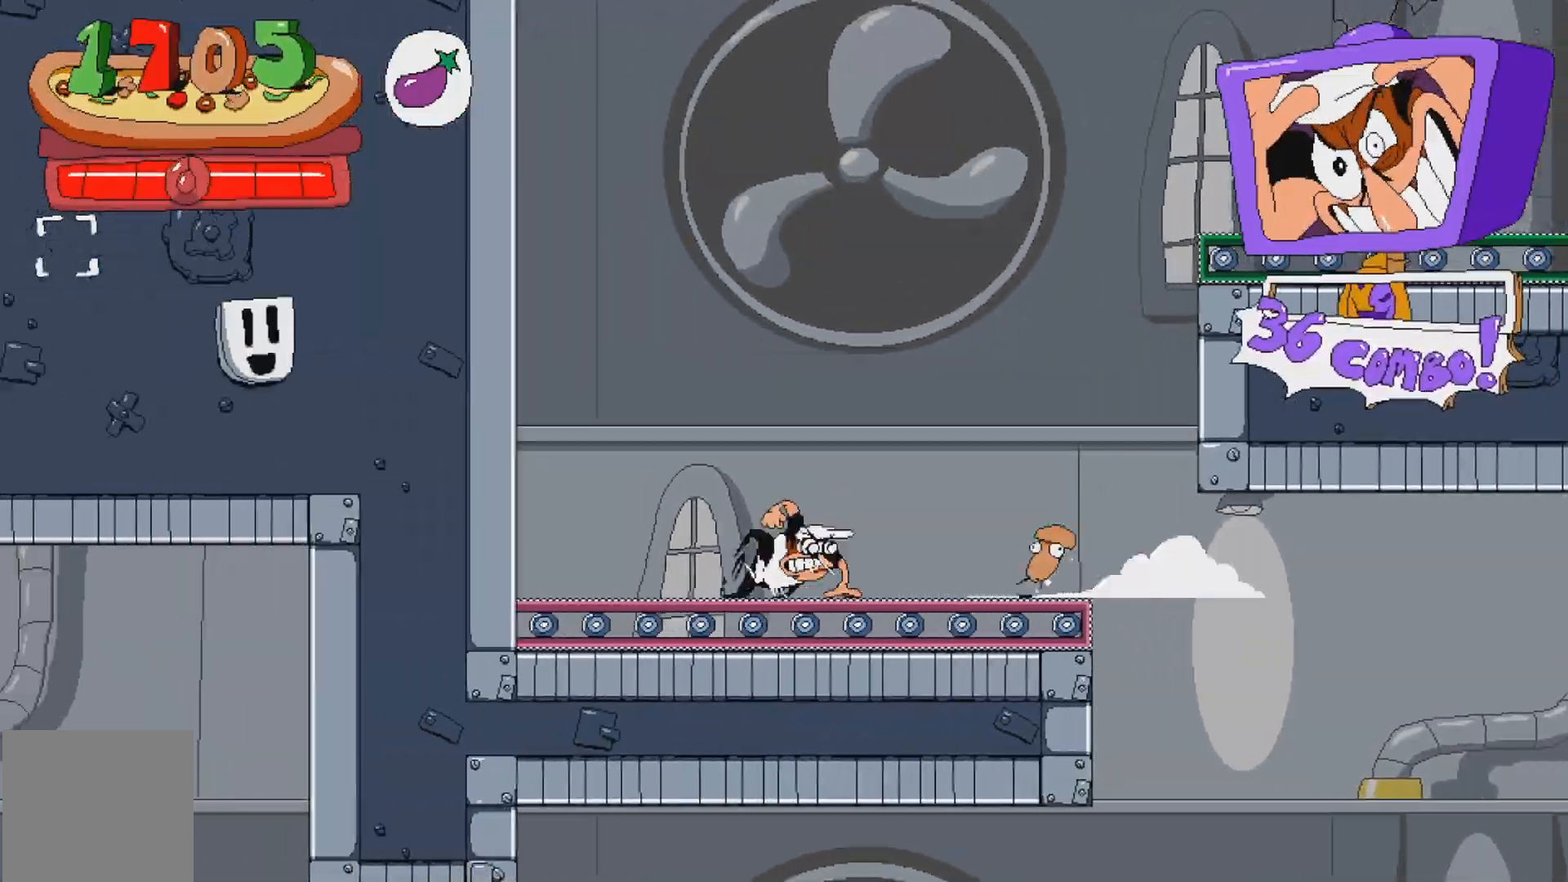
{"buttons": ["R2", "DPAD_RIGHT"], "events": []}
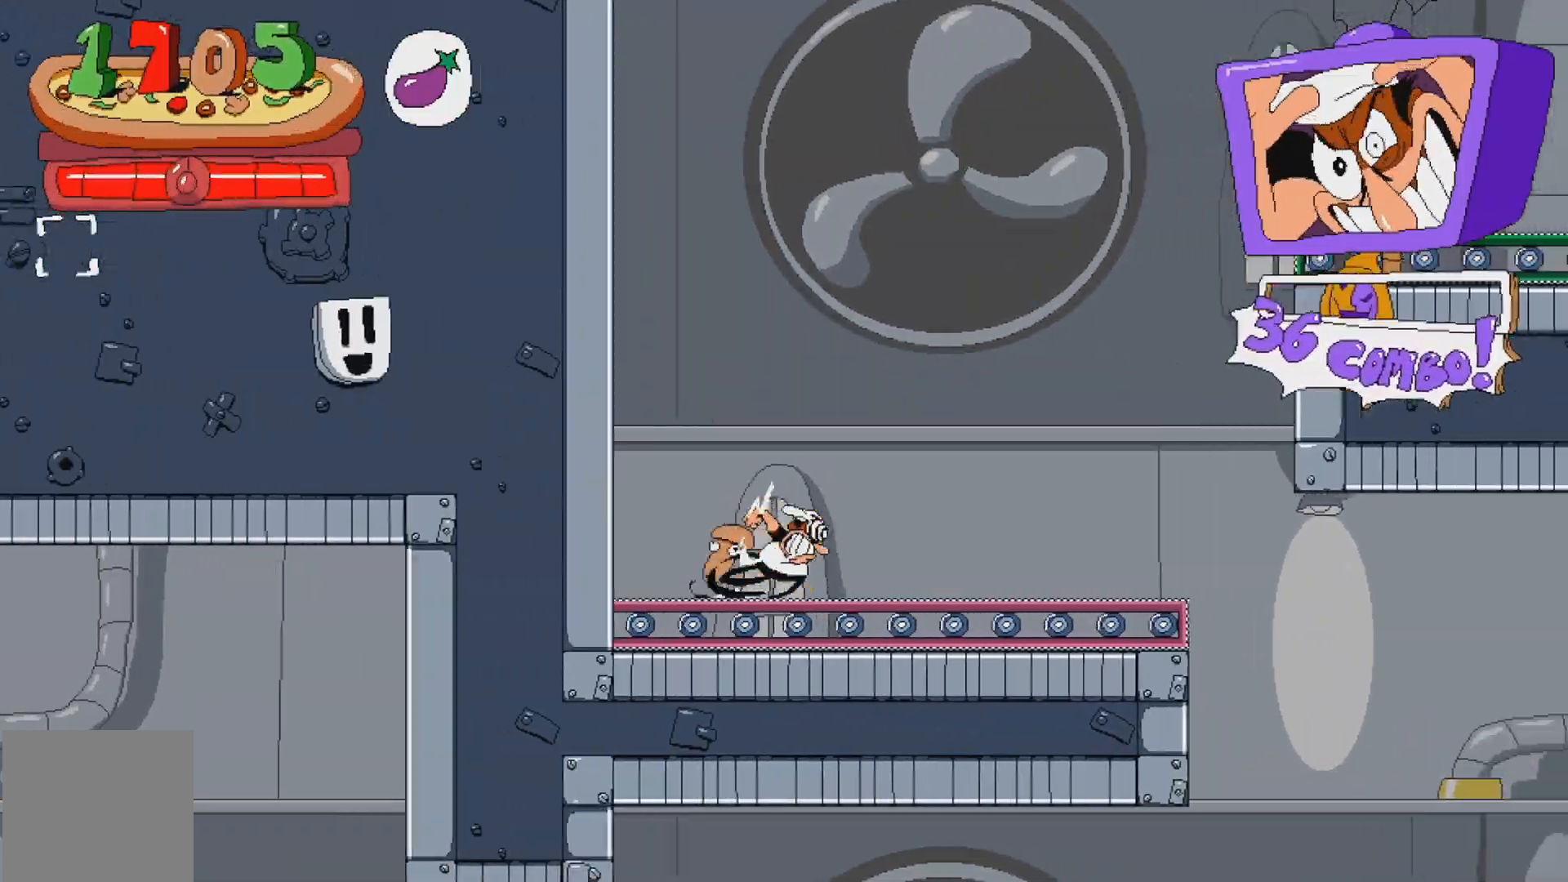
{"buttons": ["A", "R2", "DPAD_RIGHT"]}
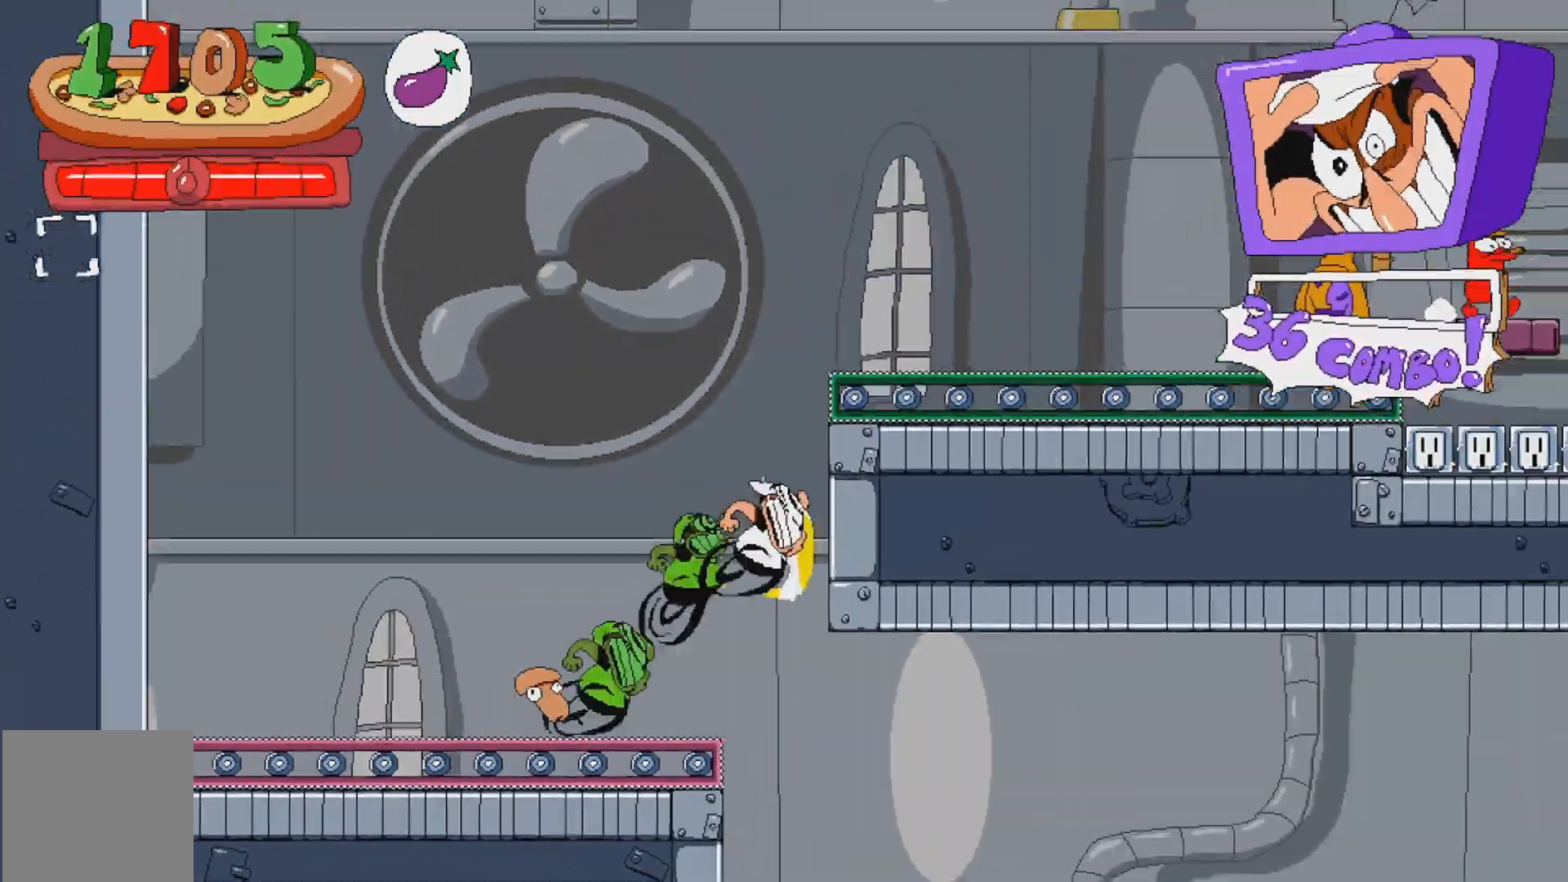
{"buttons": ["R2", "DPAD_RIGHT"], "events": [[200, "A", "up"]]}
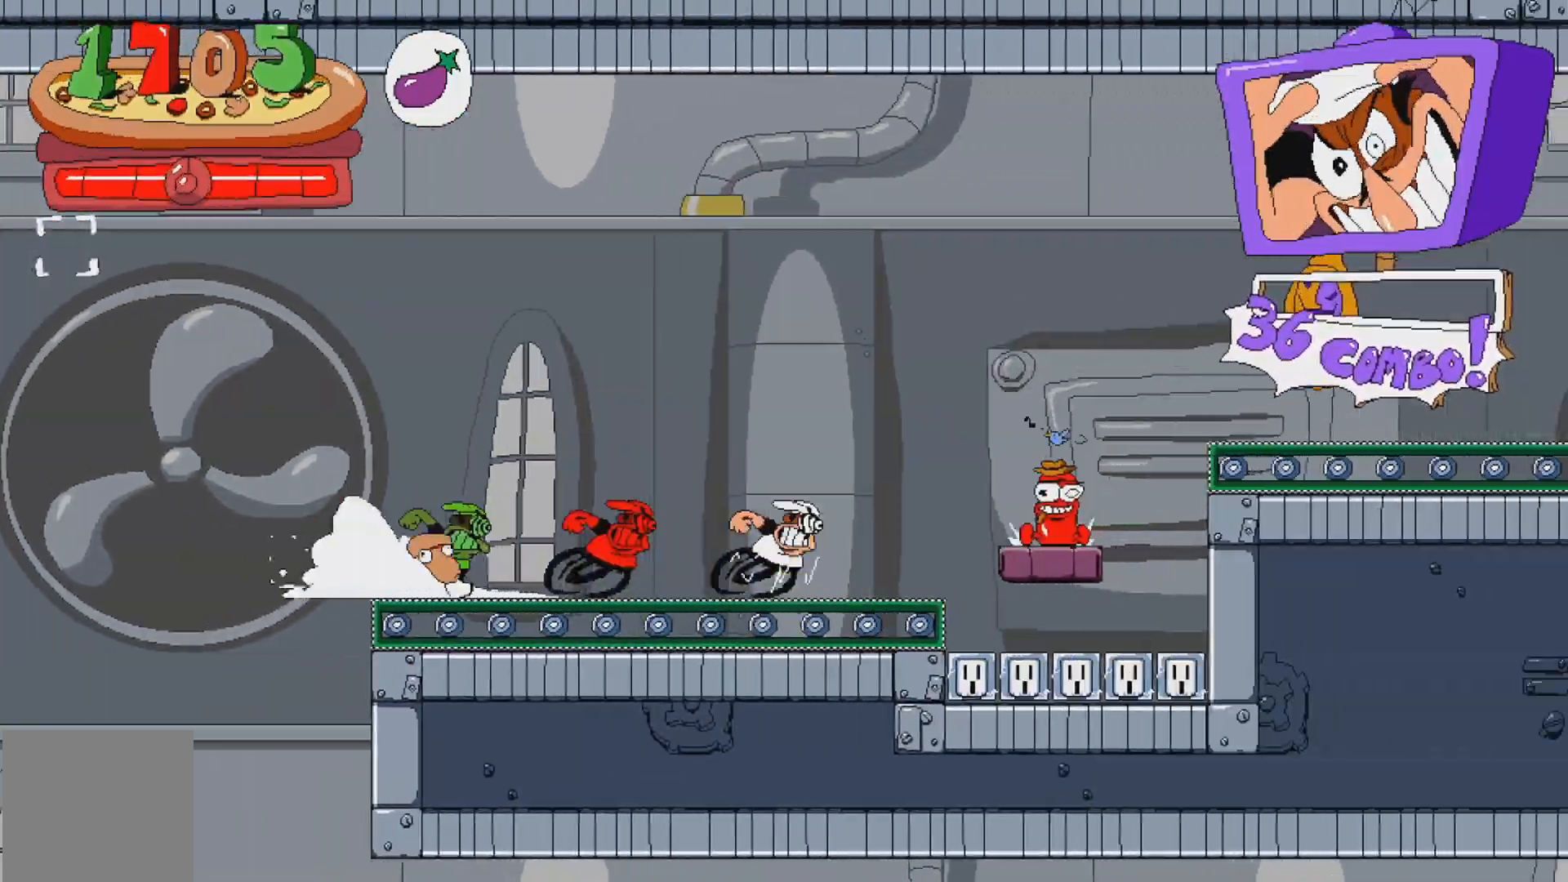
{"buttons": ["R2", "DPAD_RIGHT"], "events": [[17, "A", "down"], [333, "A", "up"]]}
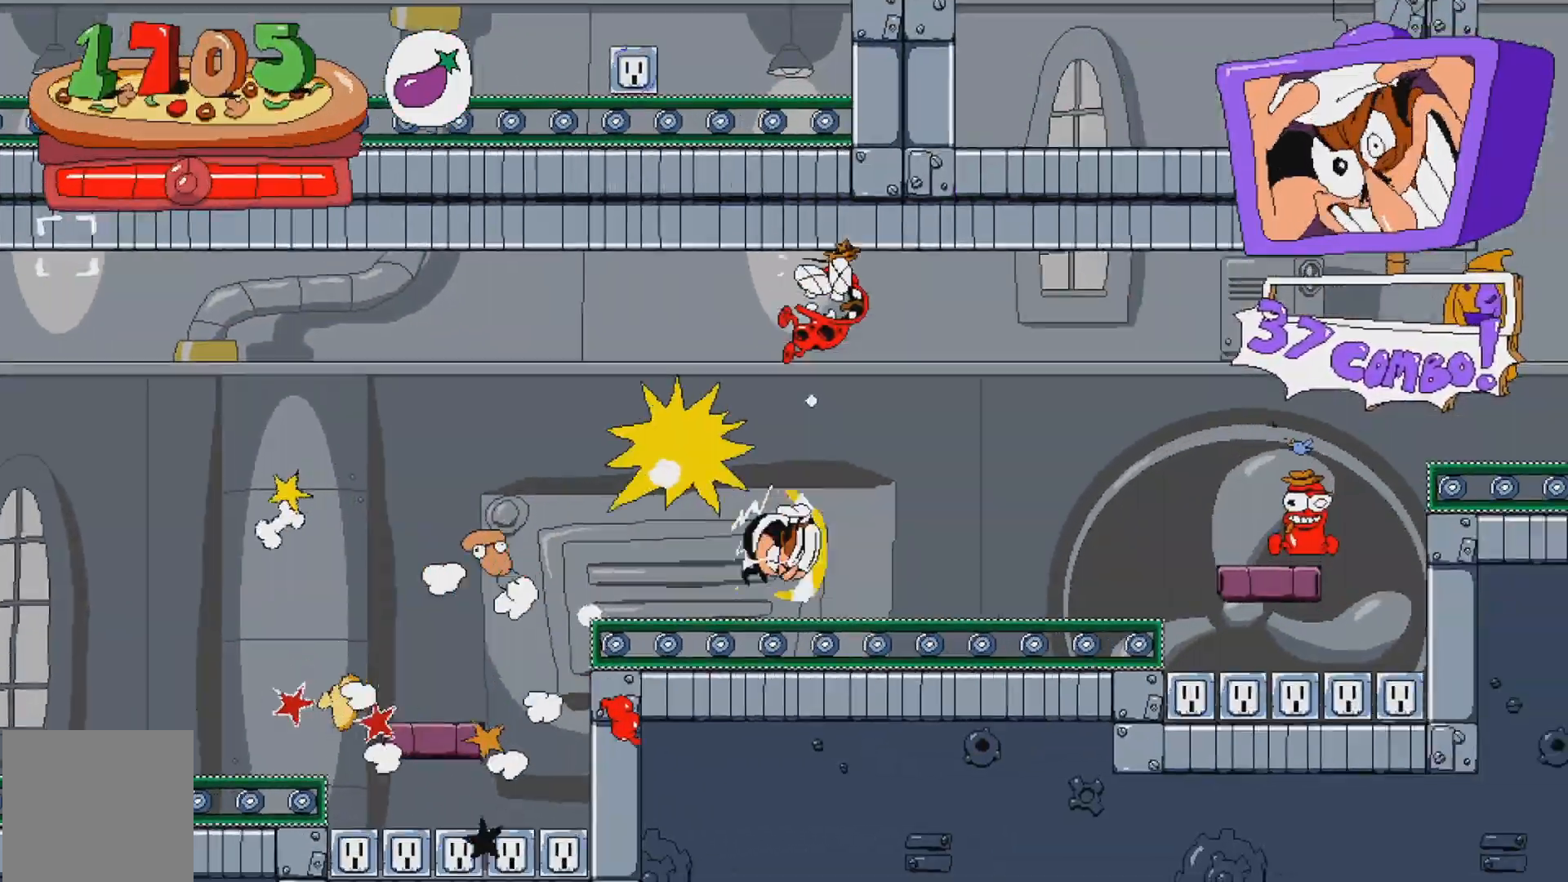
{"buttons": ["R2", "DPAD_RIGHT"], "events": [[150, "A", "down"], [467, "A", "up"]]}
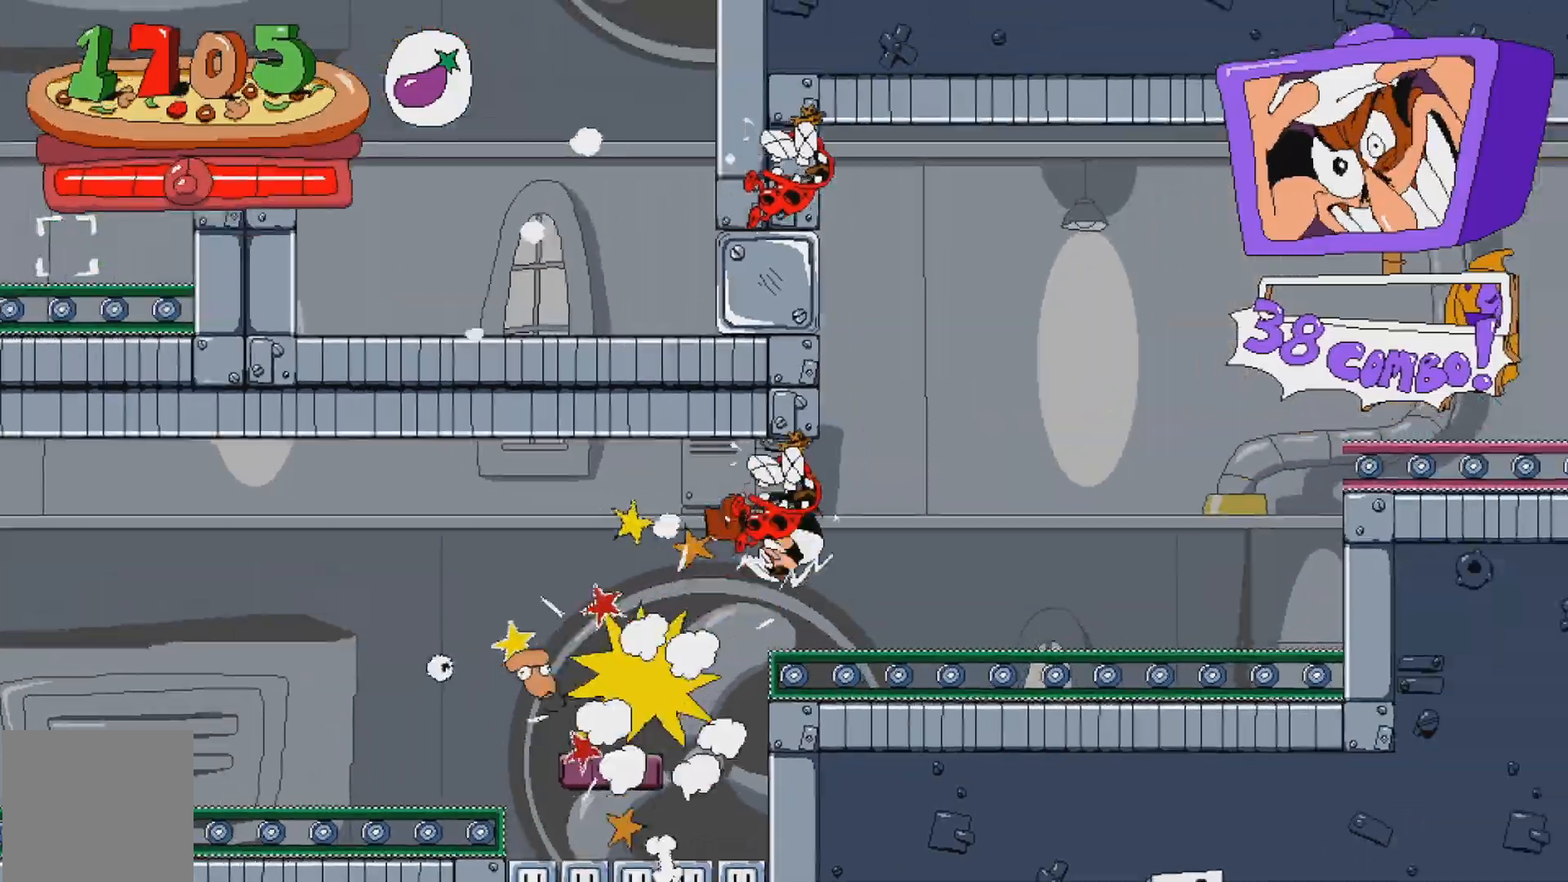
{"buttons": ["R2"], "events": [[183, "A", "down"], [183, "DPAD_RIGHT", "up"], [450, "A", "up"]]}
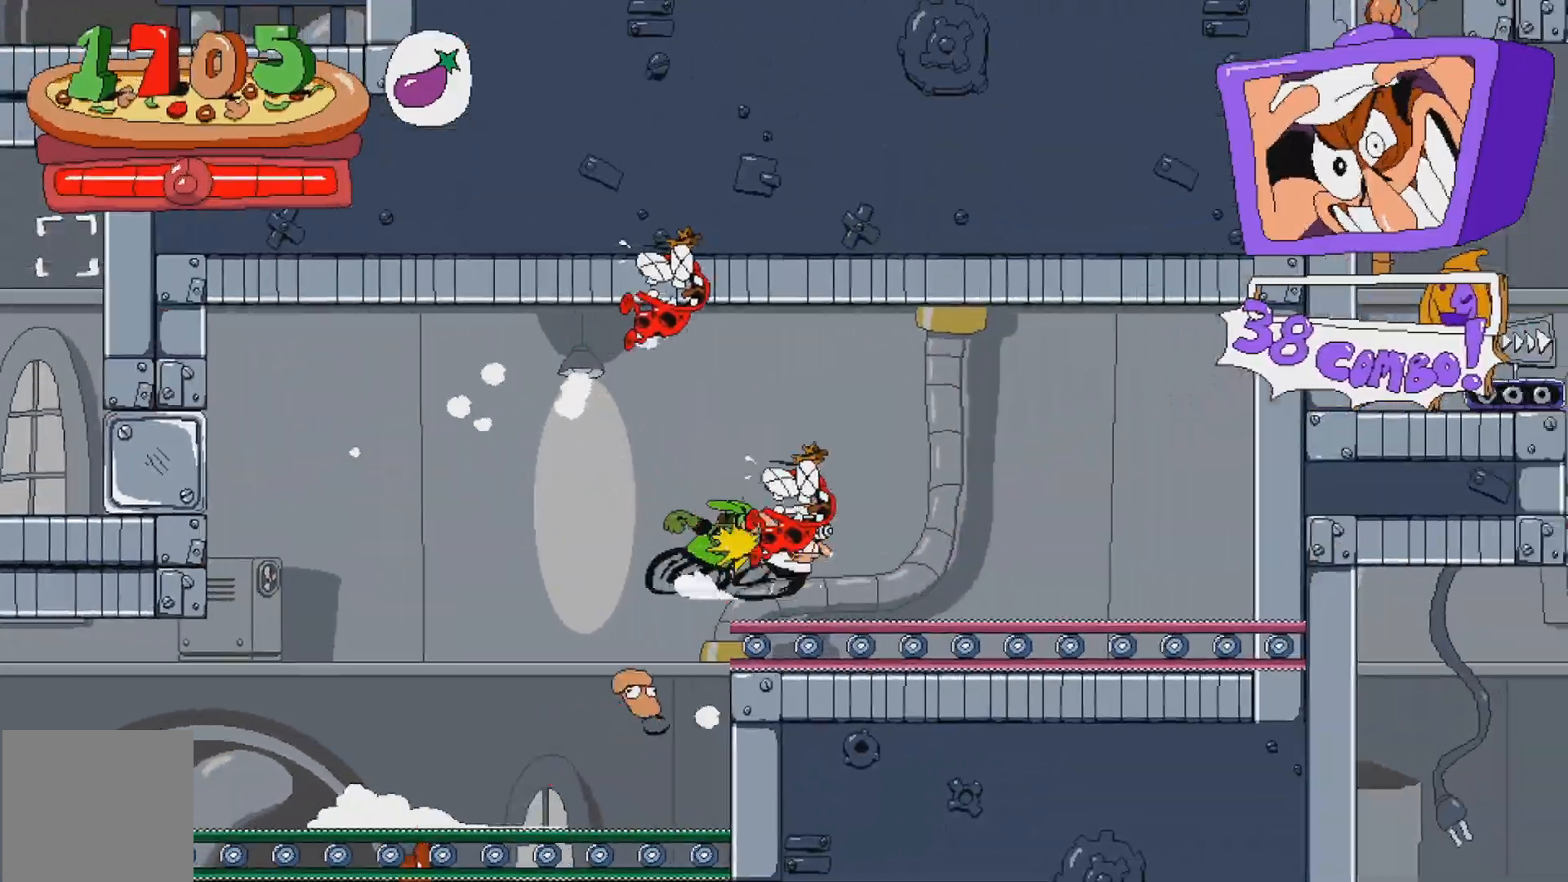
{"buttons": ["R2"], "events": [[33, "DPAD_LEFT", "down"], [183, "DPAD_LEFT", "up"]]}
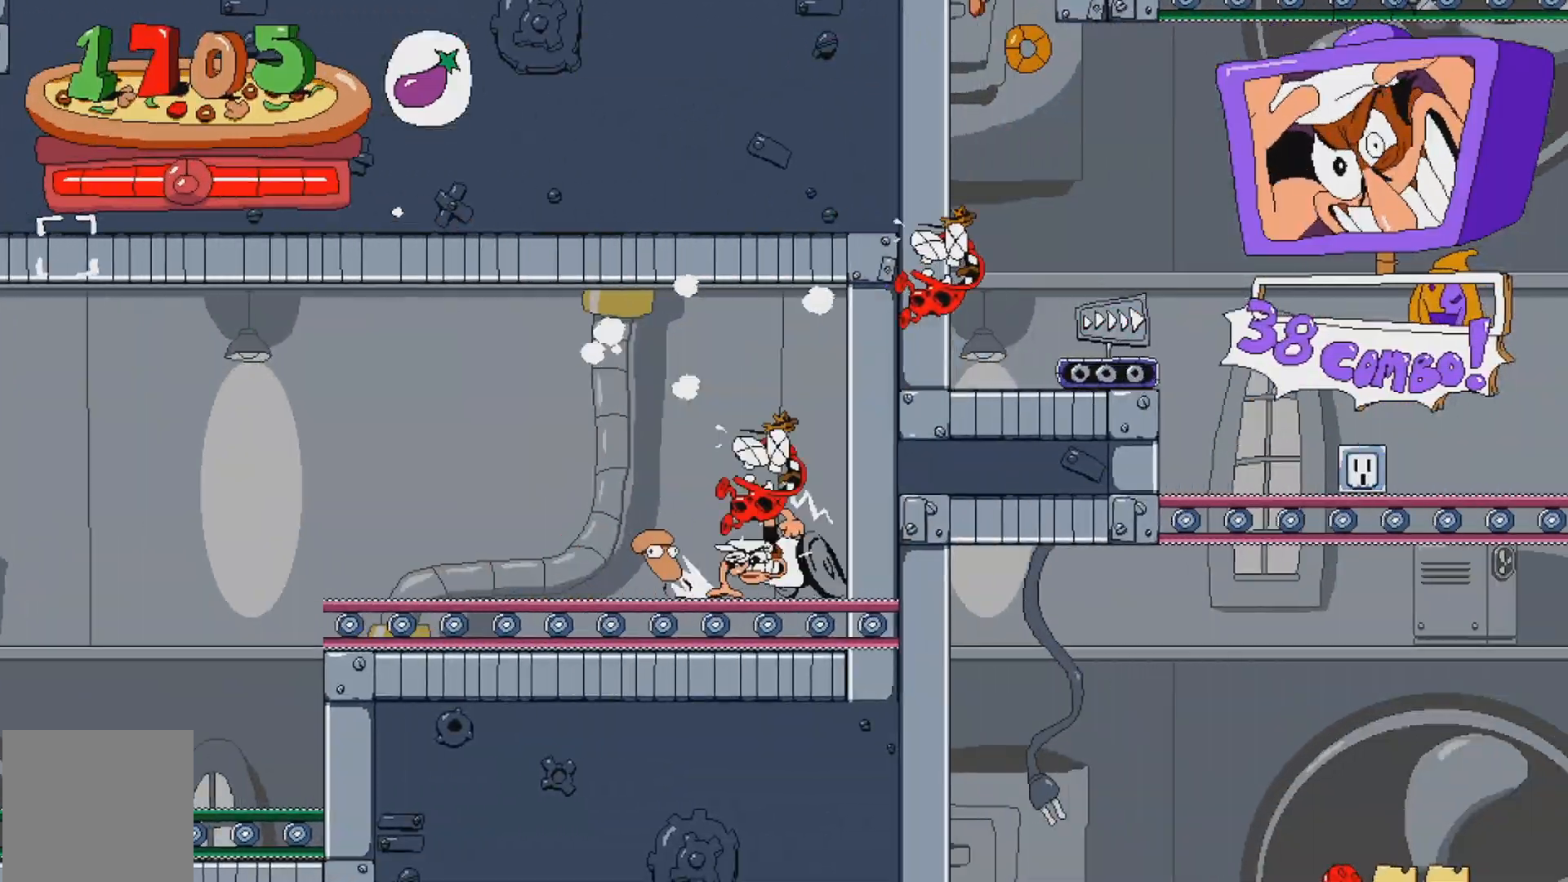
{"buttons": ["A", "R2"], "events": [[400, "A", "down"]]}
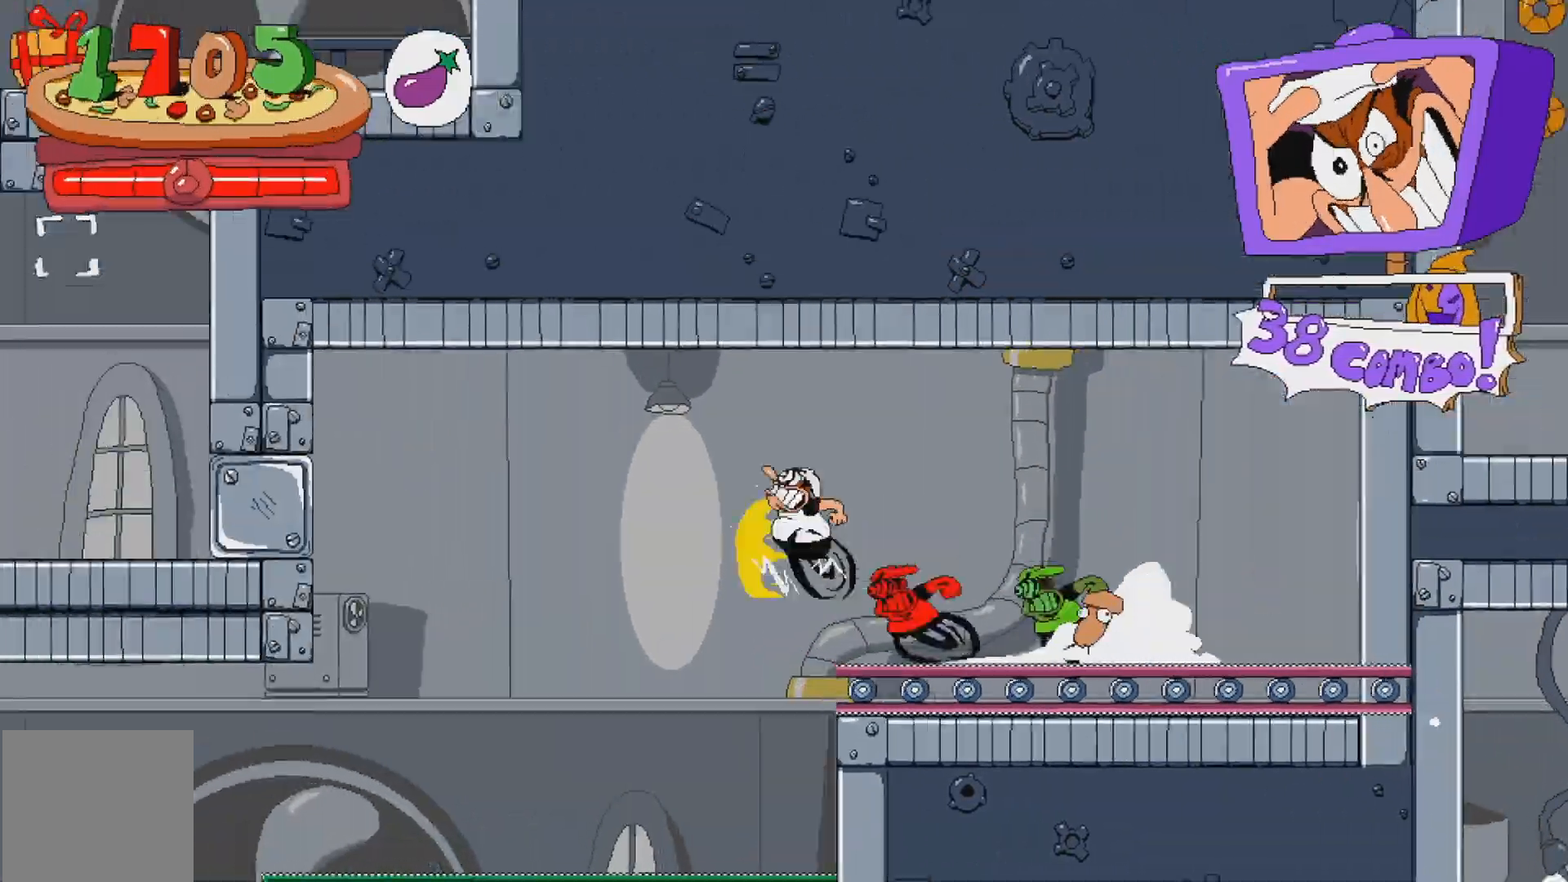
{"buttons": ["R2", "DPAD_LEFT"], "events": [[83, "A", "up"], [117, "DPAD_LEFT", "down"]]}
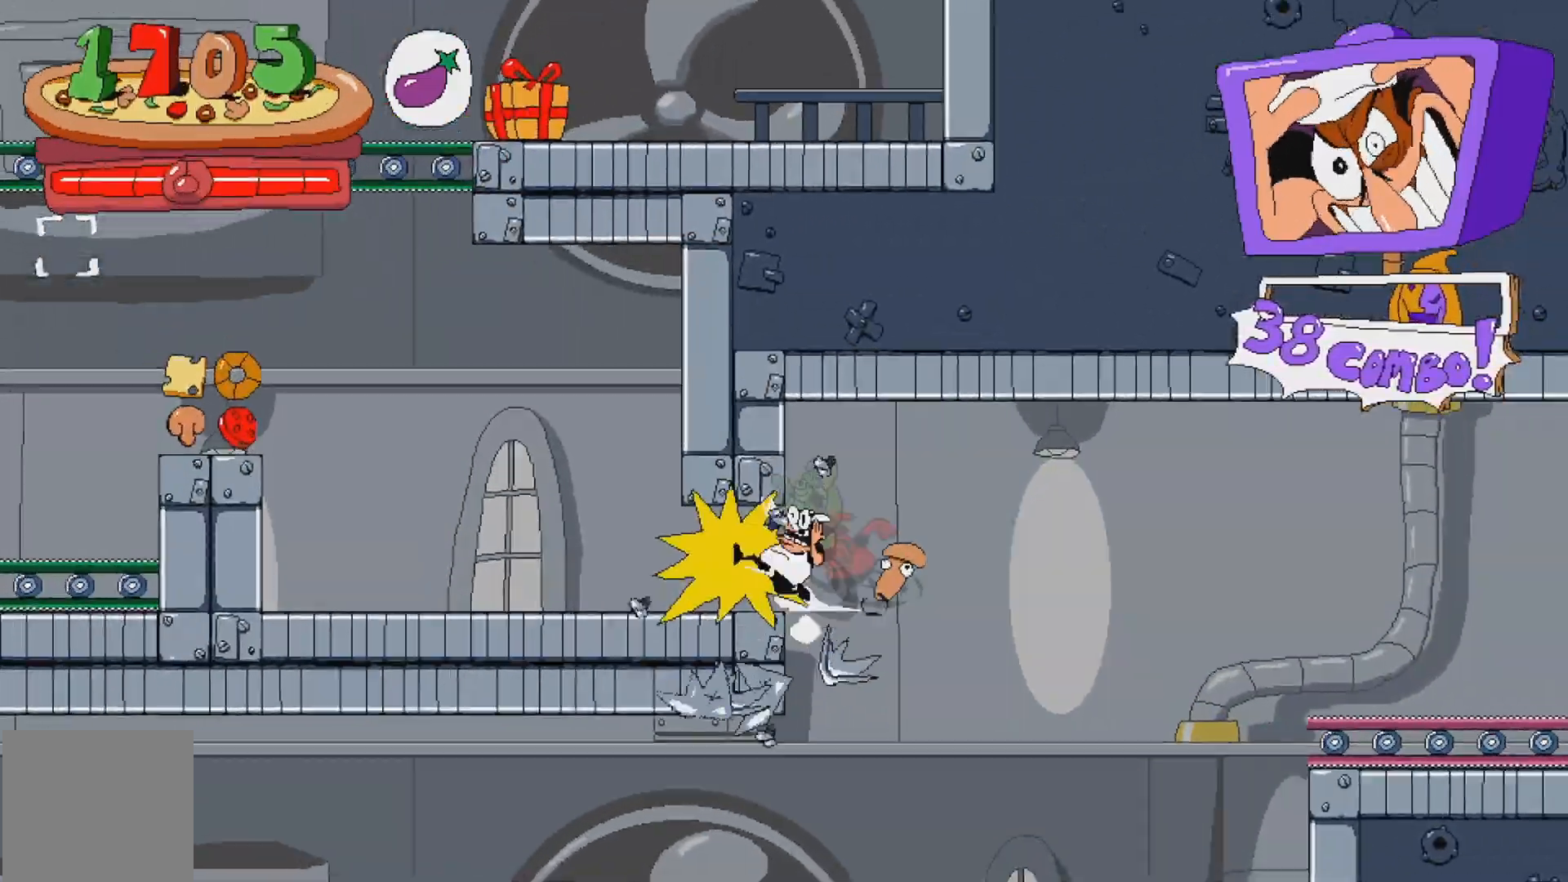
{"buttons": ["DPAD_LEFT"], "events": [[167, "R2", "up"]]}
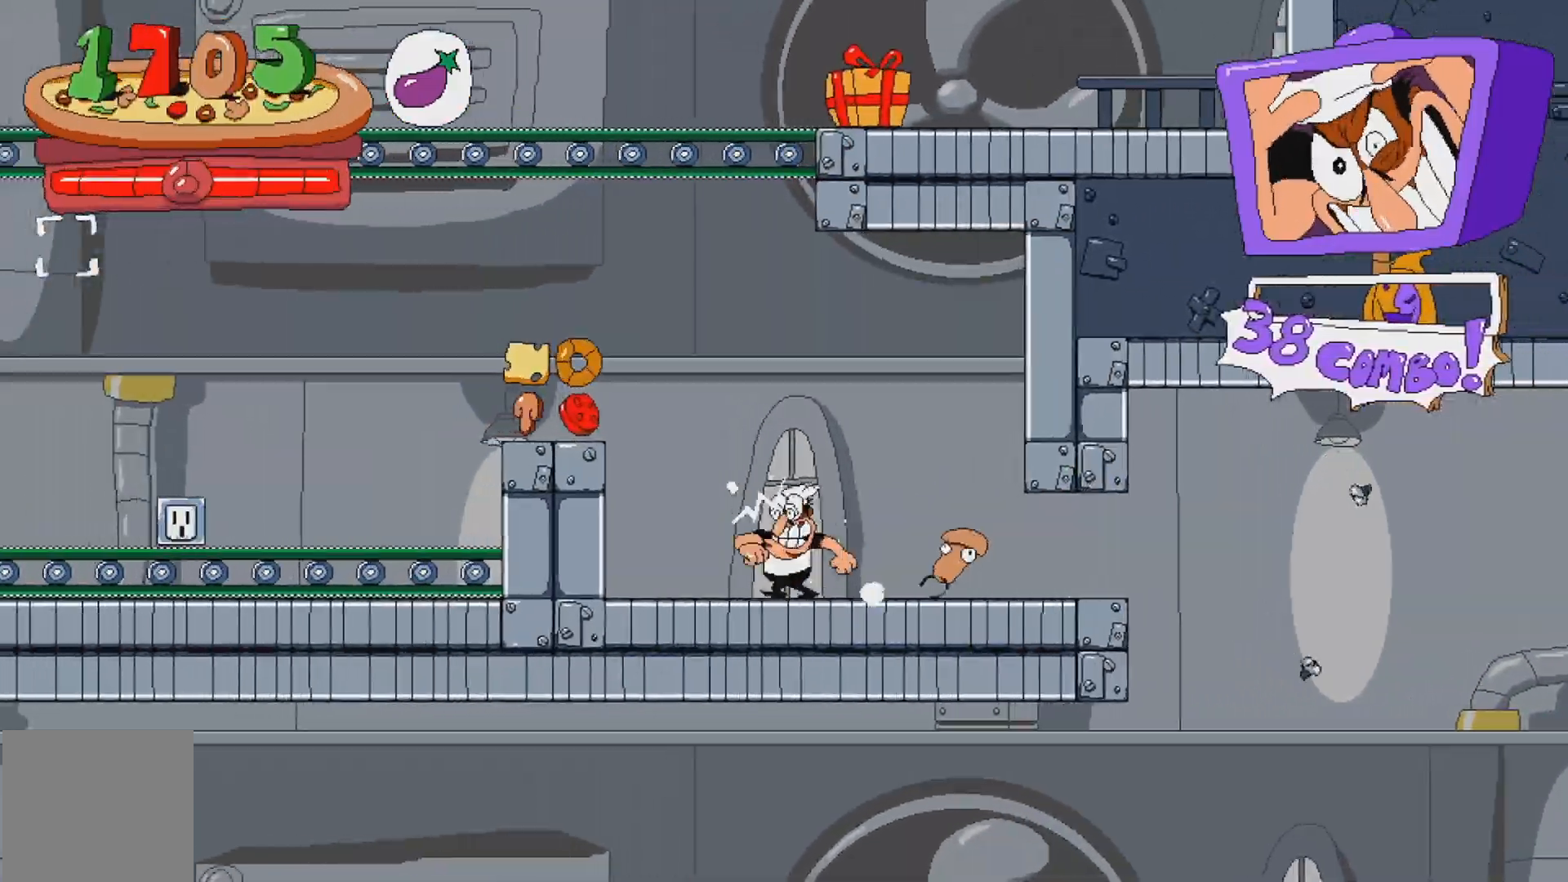
{"buttons": ["DPAD_LEFT"], "events": [[83, "A", "down"], [300, "A", "up"]]}
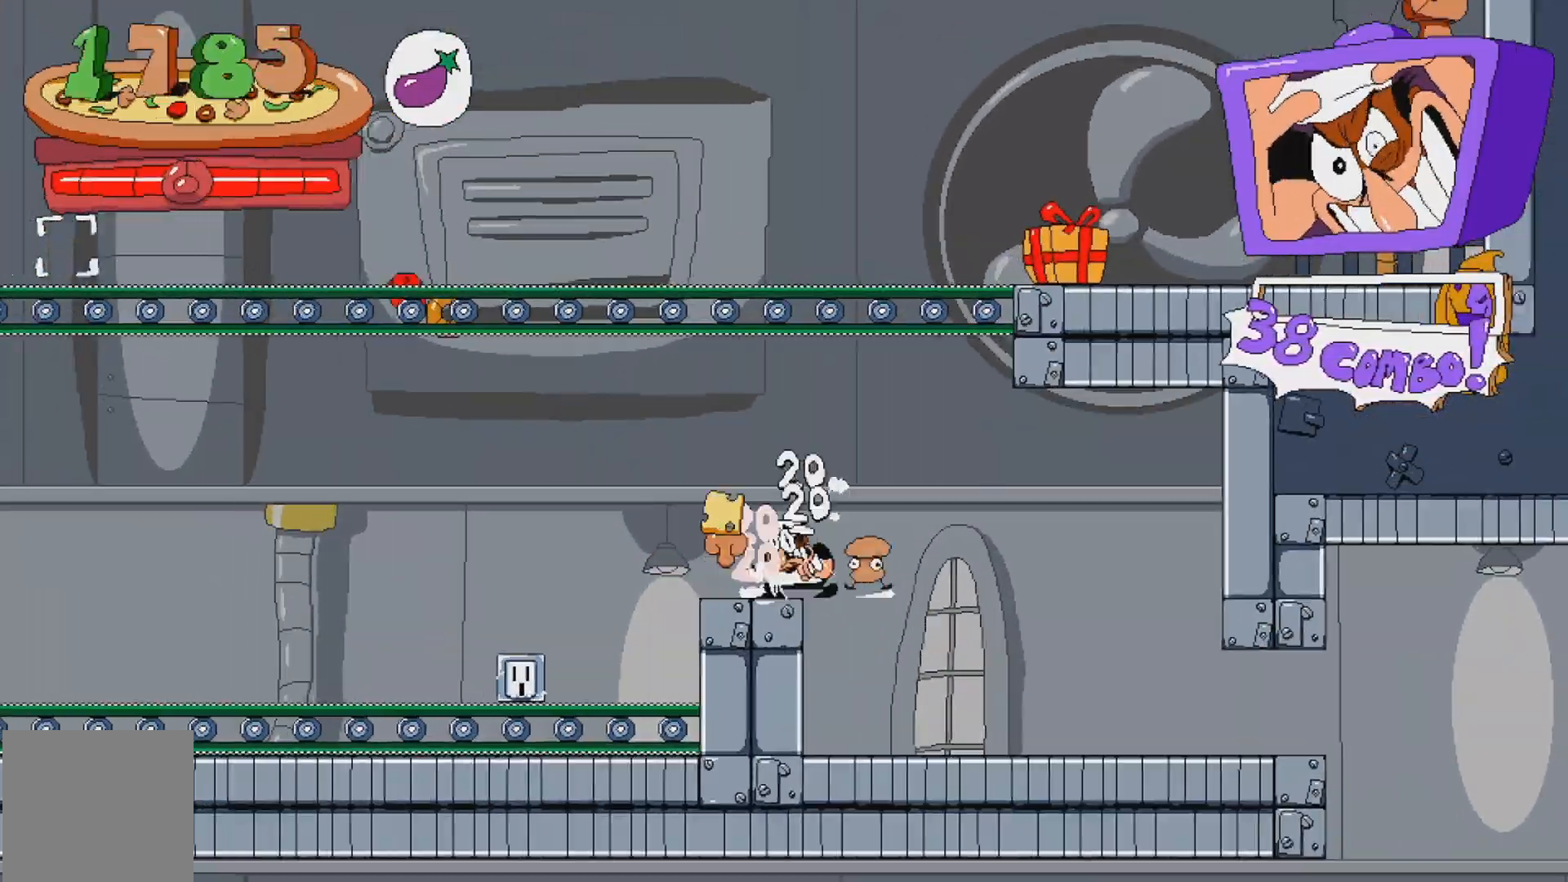
{"buttons": ["DPAD_LEFT"], "events": []}
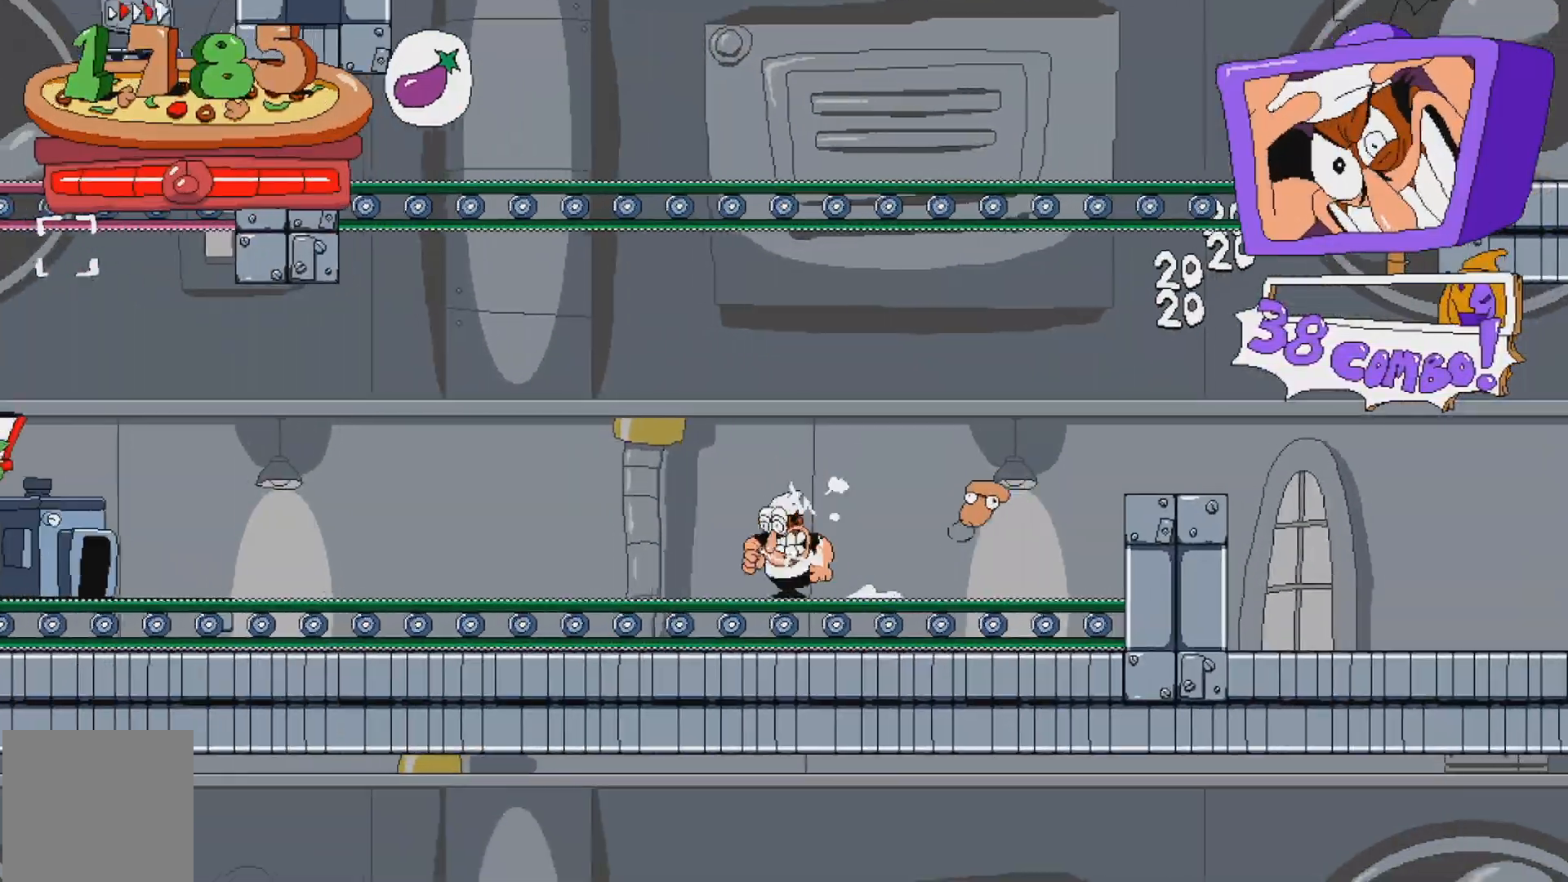
{"buttons": ["A", "DPAD_LEFT"], "events": [[417, "A", "down"]]}
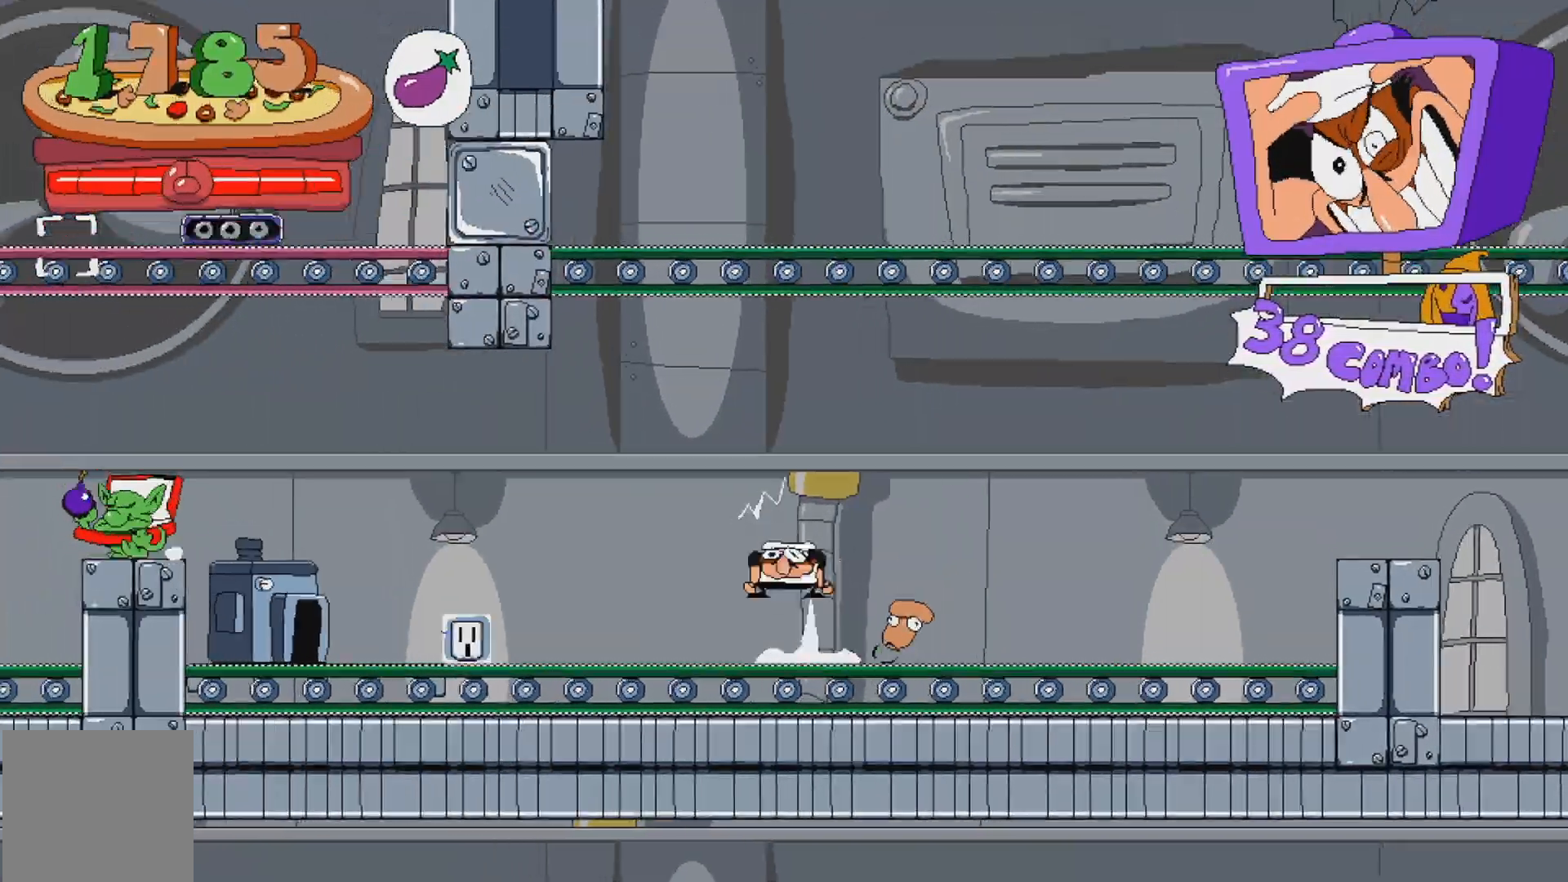
{"buttons": ["DPAD_LEFT"], "events": [[117, "A", "up"]]}
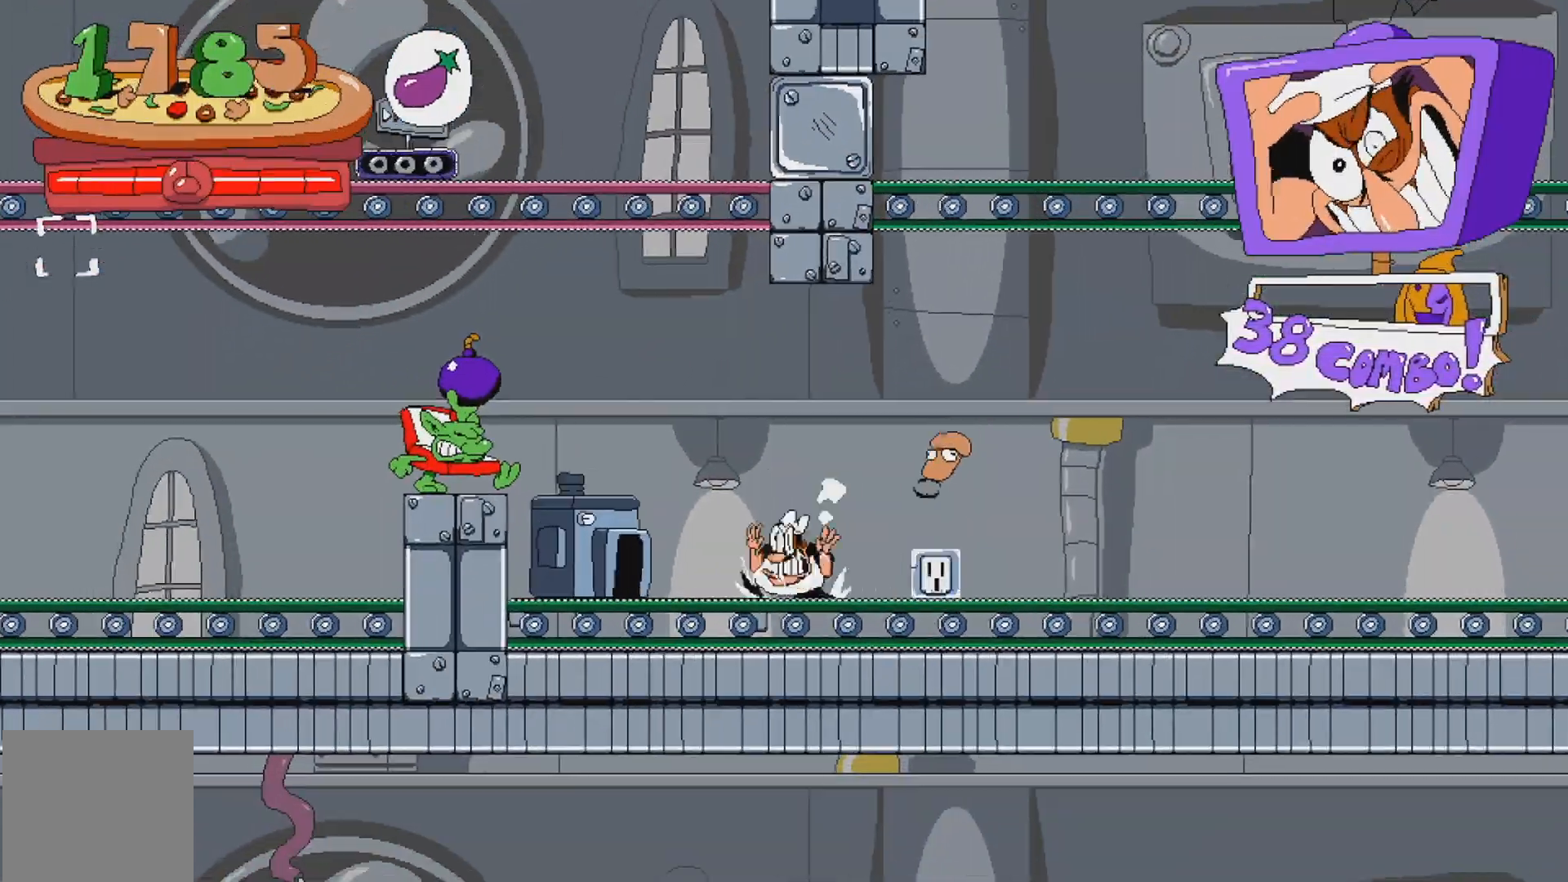
{"buttons": ["DPAD_LEFT"], "events": [[67, "A", "down"], [400, "A", "up"]]}
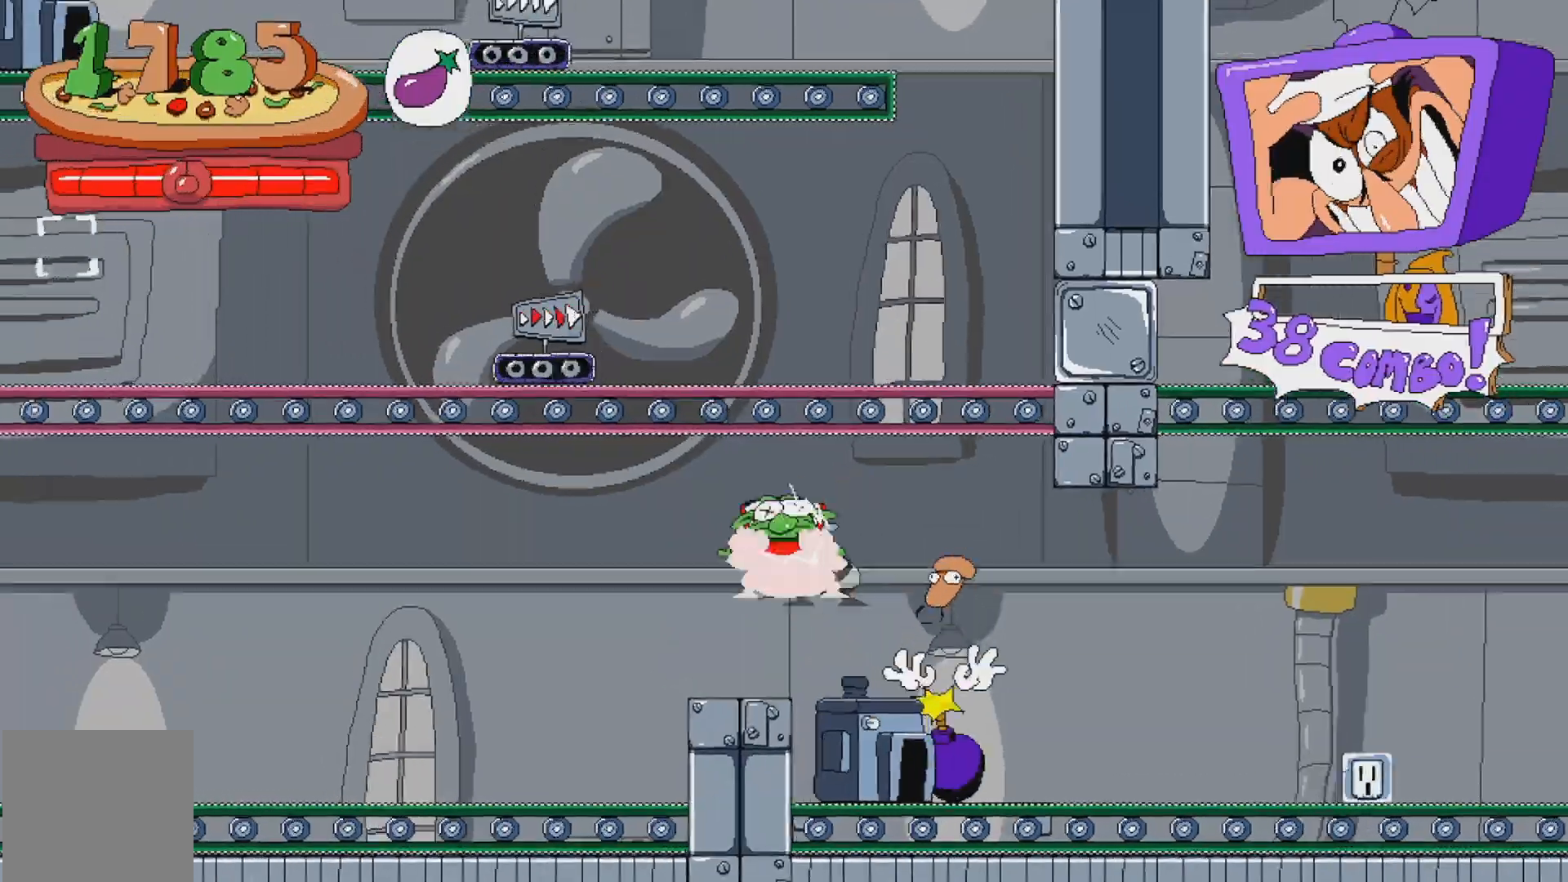
{"buttons": ["DPAD_LEFT"], "events": [[33, "X", "down"], [83, "DPAD_LEFT", "up"], [100, "X", "up"], [167, "DPAD_RIGHT", "down"], [267, "DPAD_RIGHT", "up"], [400, "DPAD_LEFT", "down"]]}
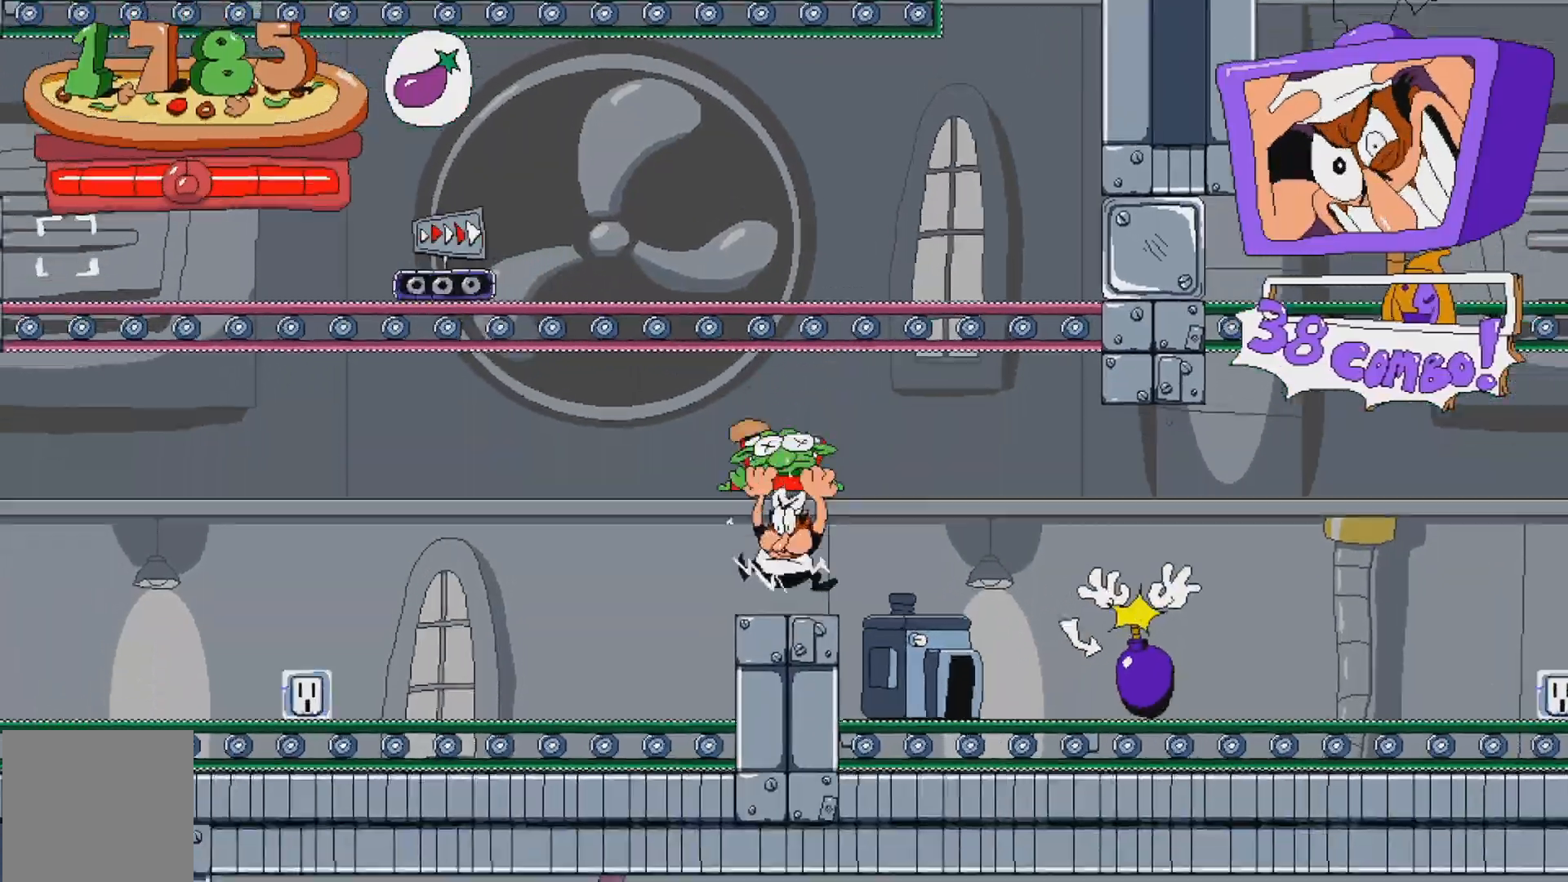
{"buttons": ["X", "DPAD_LEFT"], "events": [[67, "A", "down"], [250, "A", "up"], [467, "X", "down"]]}
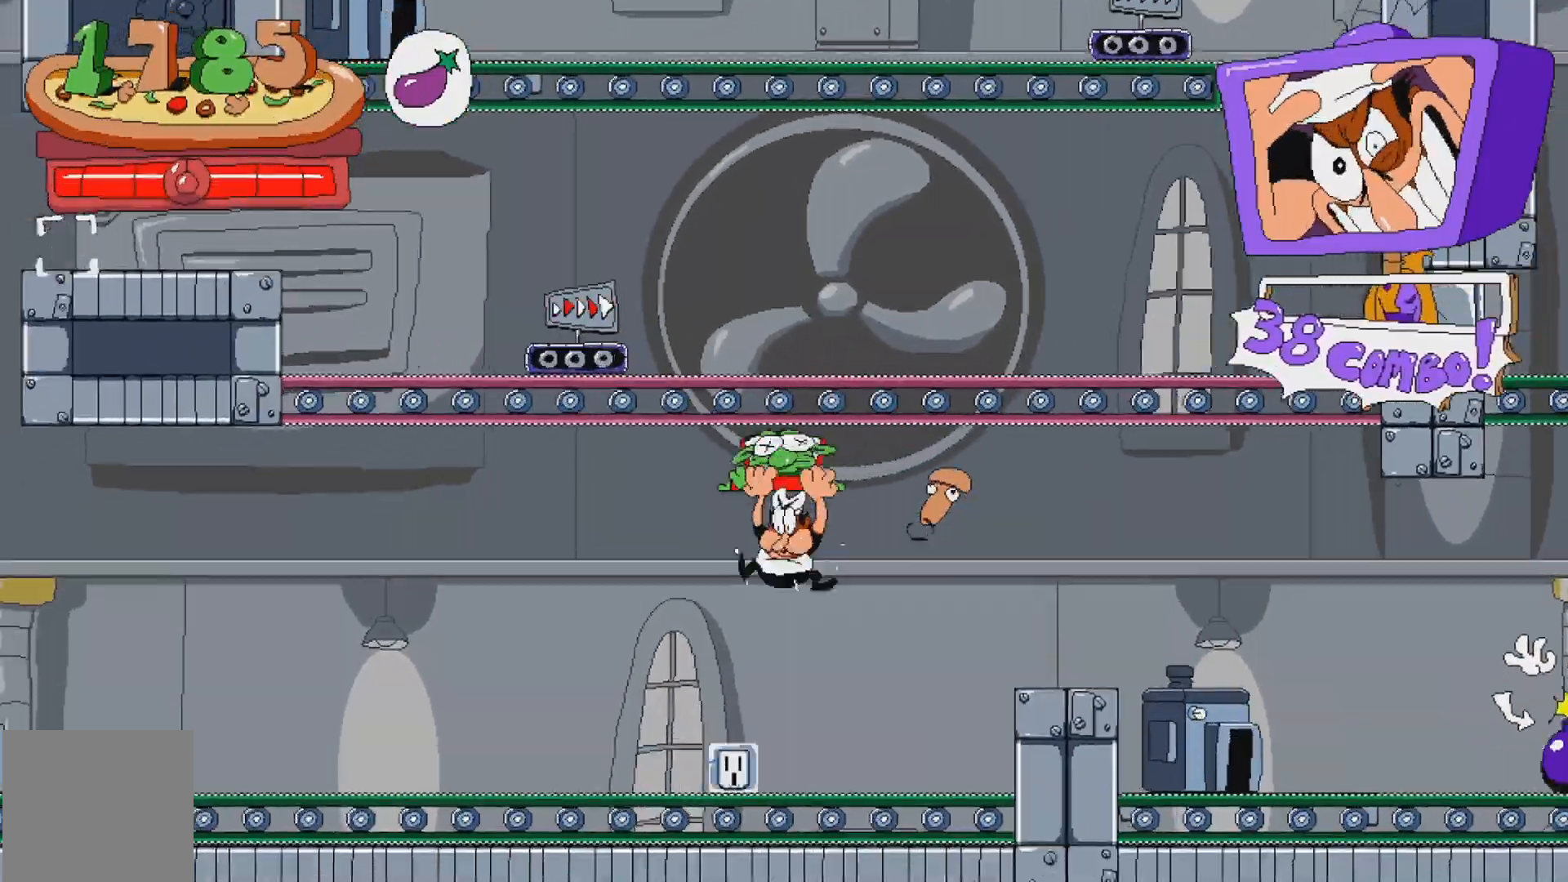
{"buttons": ["X", "DPAD_LEFT"], "events": []}
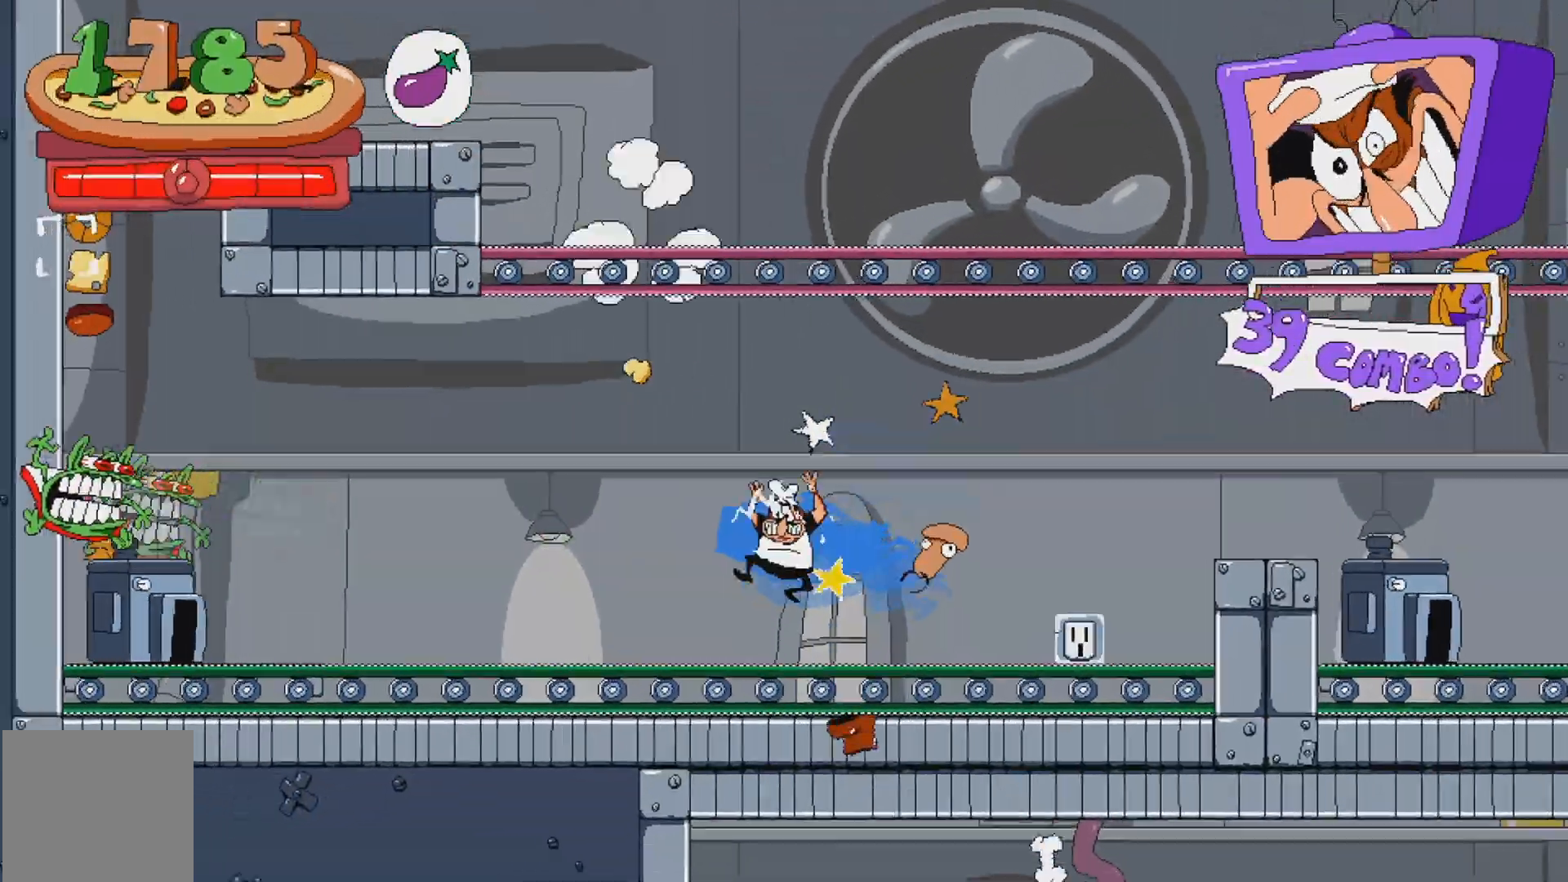
{"buttons": ["A", "X", "R2", "DPAD_LEFT"], "events": [[17, "X", "up"], [83, "X", "down"], [117, "R2", "down"], [417, "A", "down"]]}
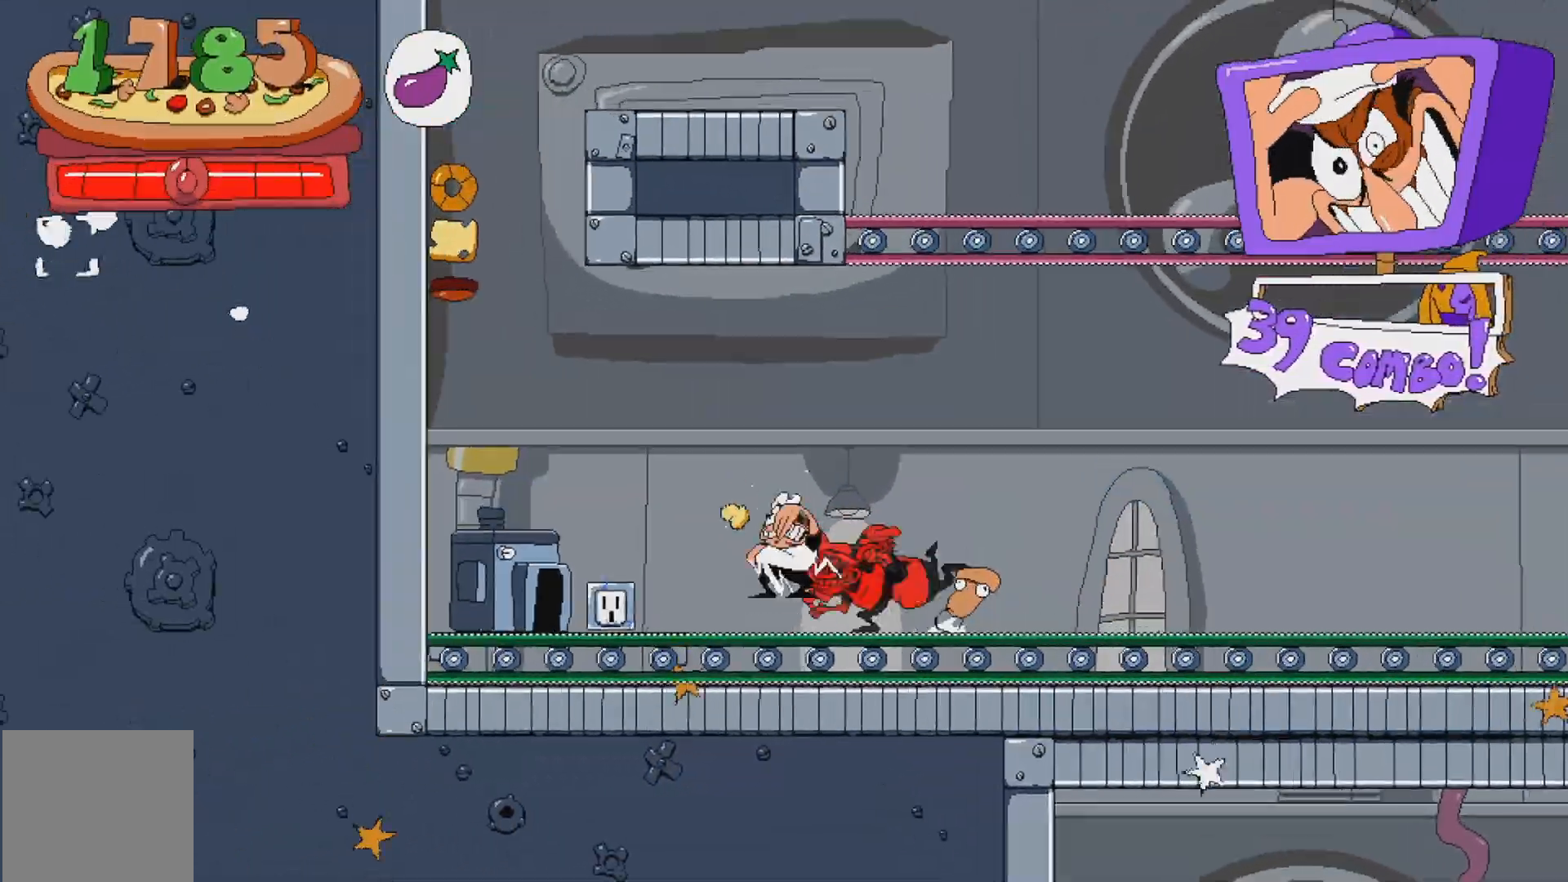
{"buttons": ["X", "R2", "DPAD_LEFT"], "events": [[433, "A", "up"]]}
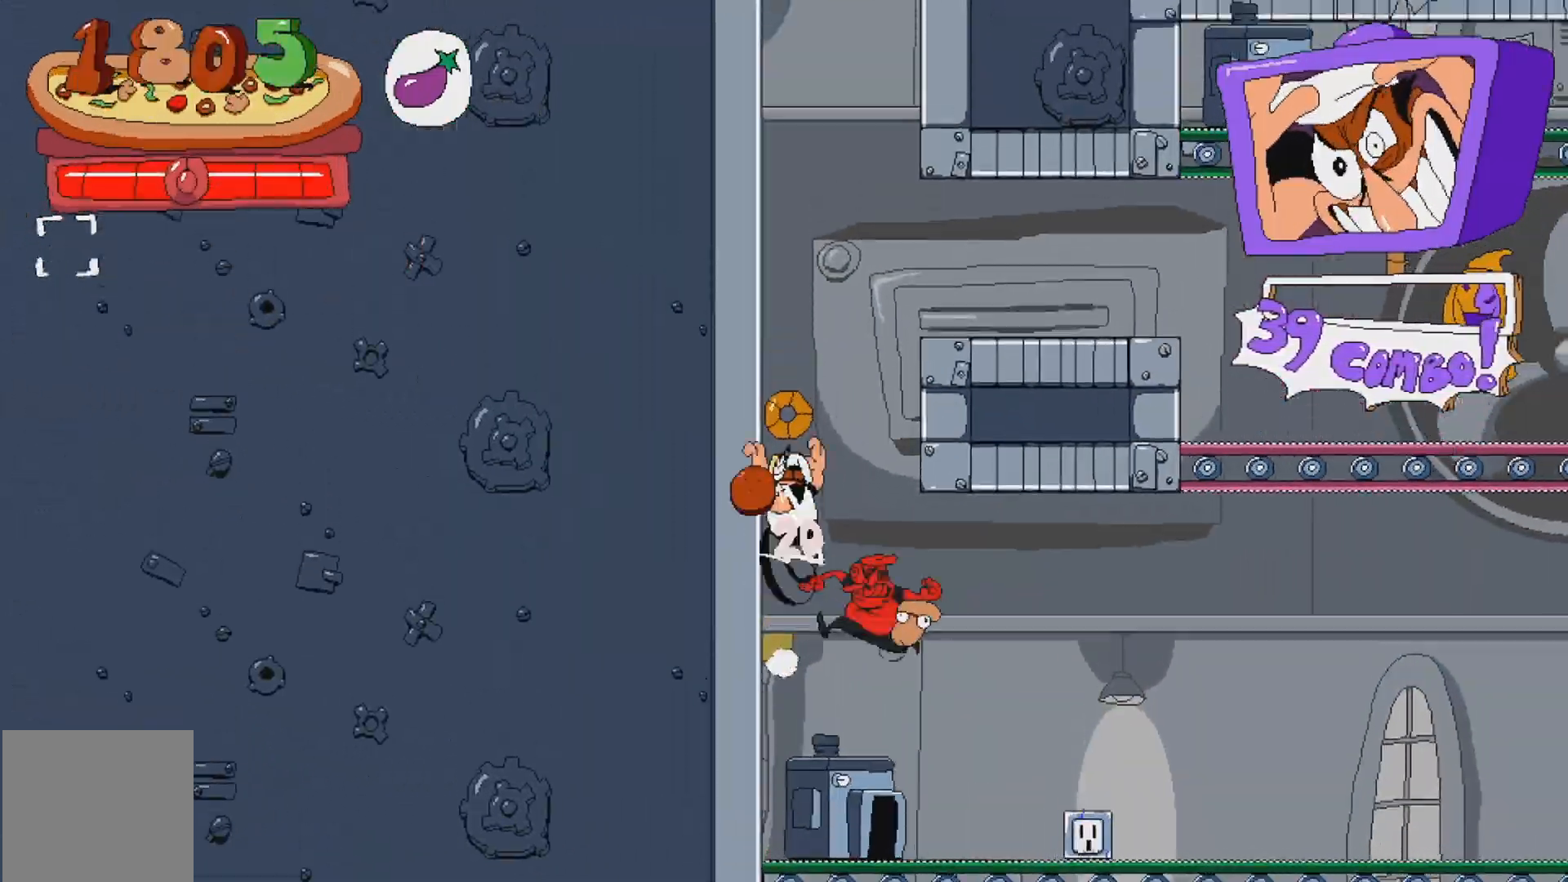
{"buttons": ["X", "R2", "DPAD_RIGHT"], "events": [[17, "DPAD_LEFT", "up"], [133, "A", "down"], [133, "DPAD_RIGHT", "down"], [300, "A", "up"]]}
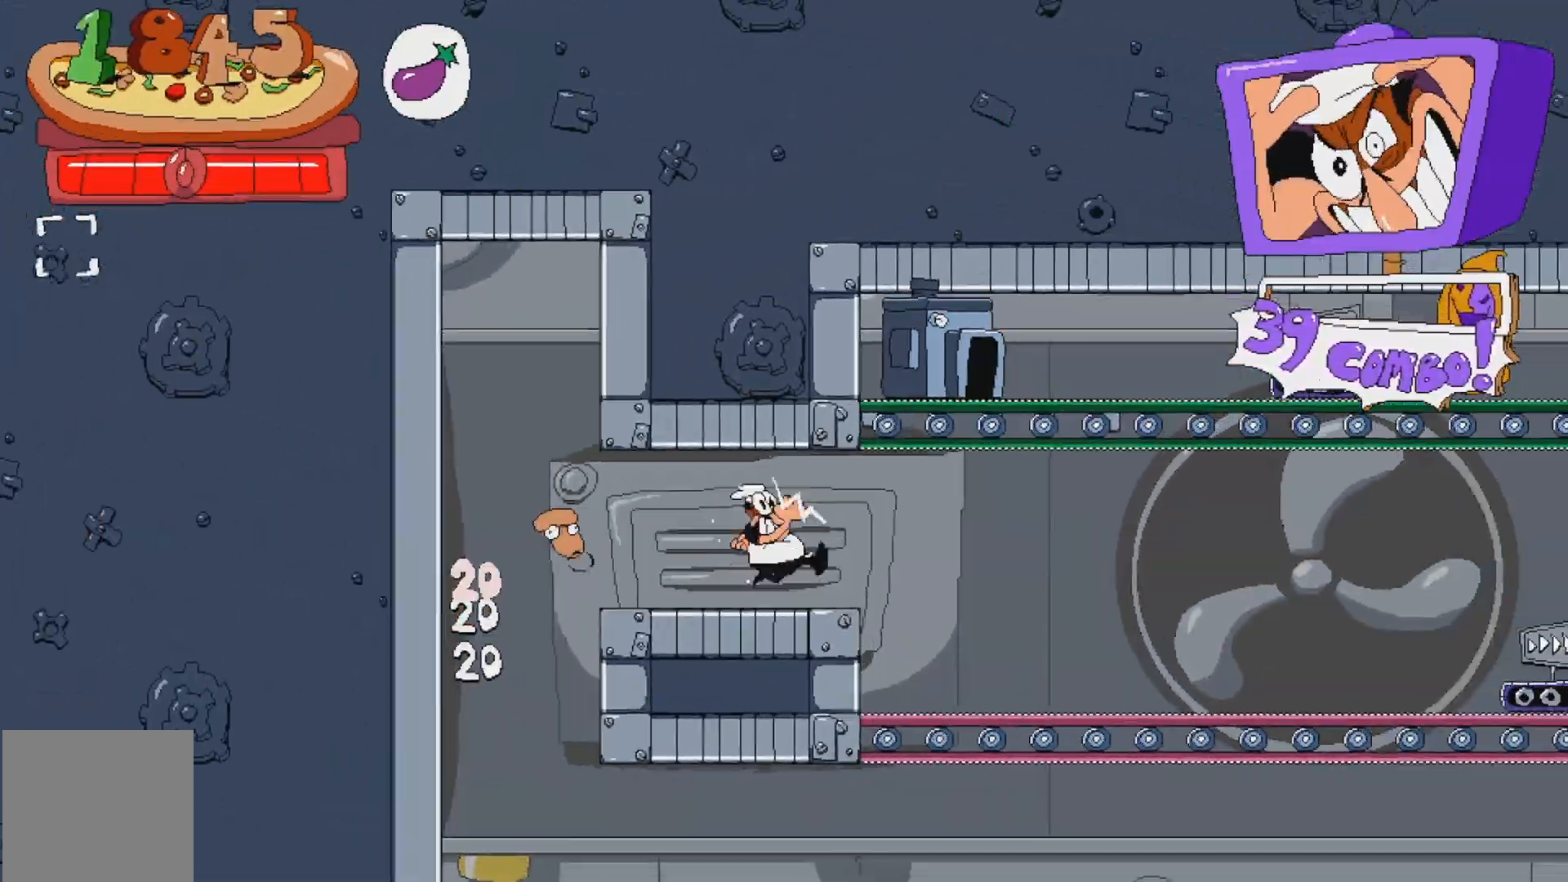
{"buttons": ["X", "R2"], "events": [[50, "DPAD_RIGHT", "up"]]}
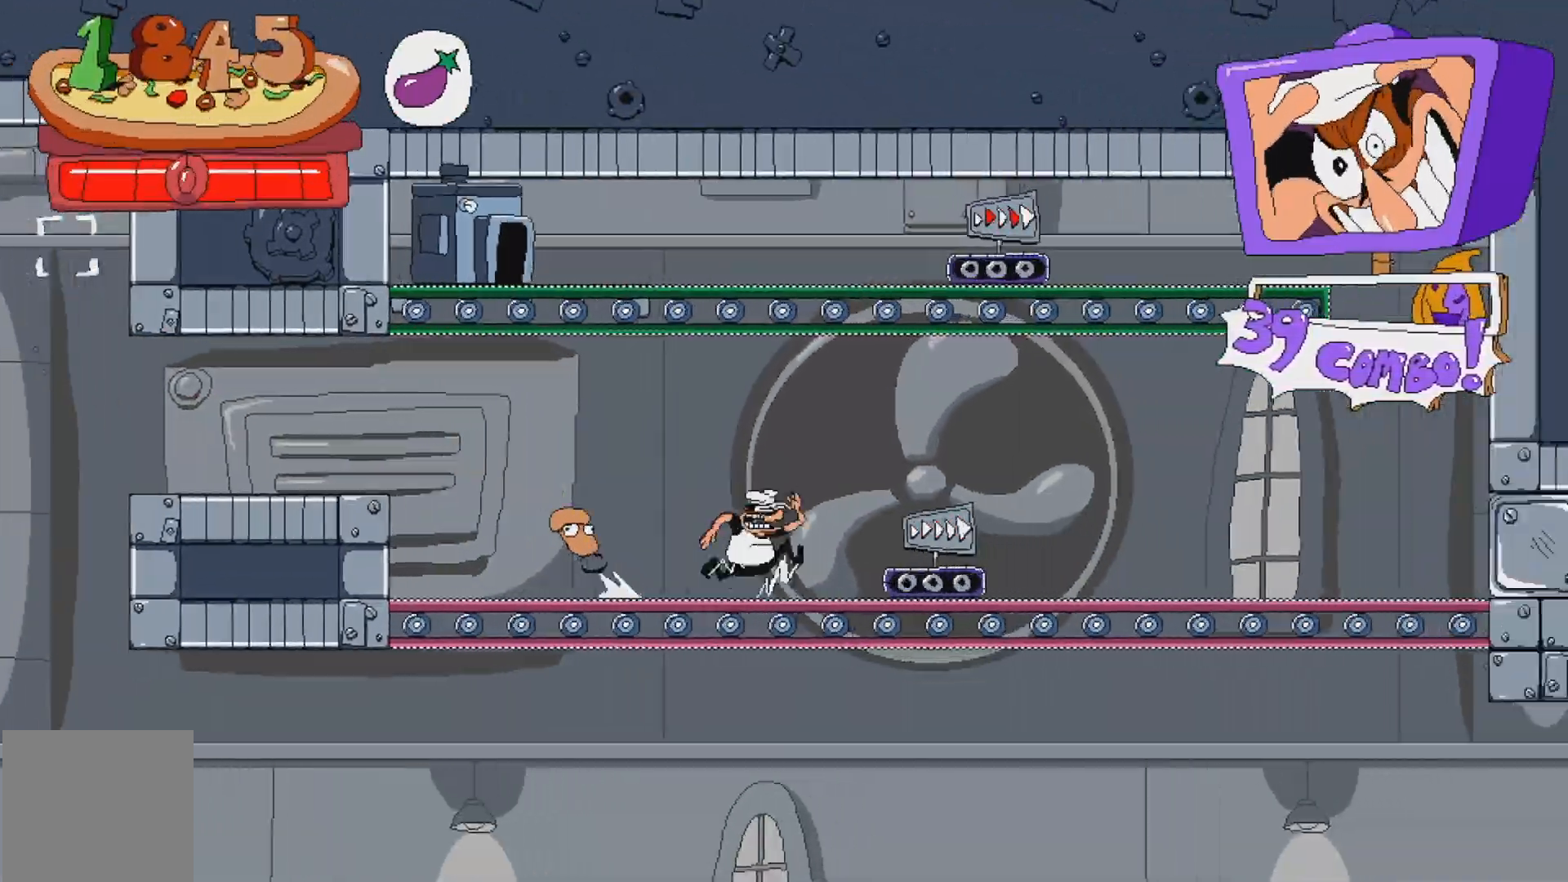
{"buttons": ["X", "R2"], "events": []}
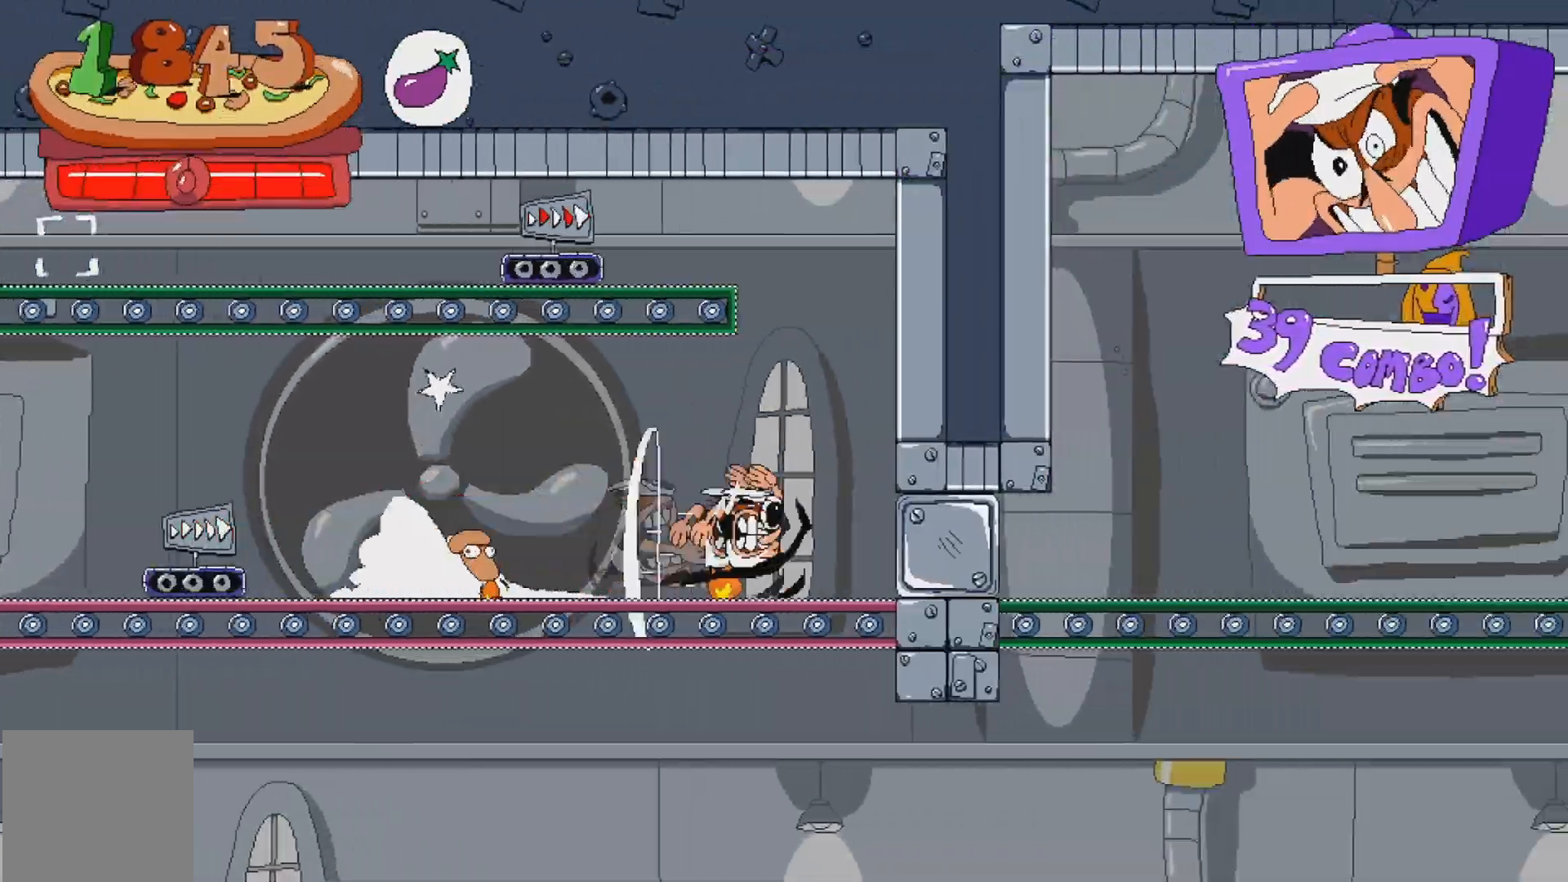
{"buttons": ["X", "R2"], "events": [[317, "L2", "down"], [367, "L2", "up"]]}
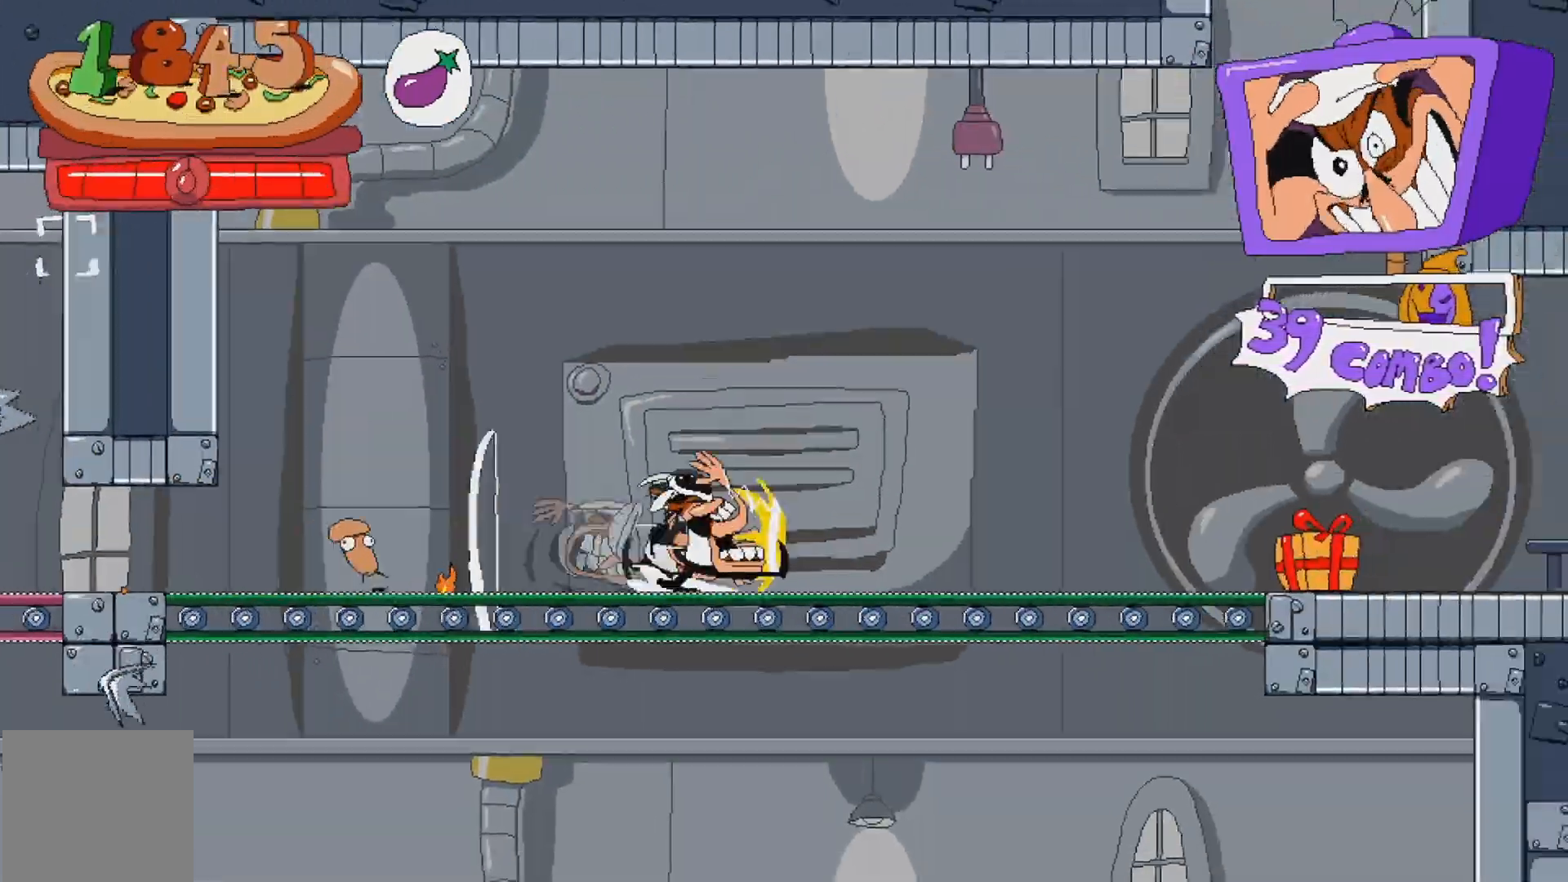
{"buttons": ["X", "DPAD_LEFT"], "events": [[200, "L2", "down"], [217, "A", "down"], [217, "L2", "up"], [400, "X", "up"], [467, "DPAD_LEFT", "down"], [483, "A", "up"], [500, "R2", "up"], [500, "X", "down"]]}
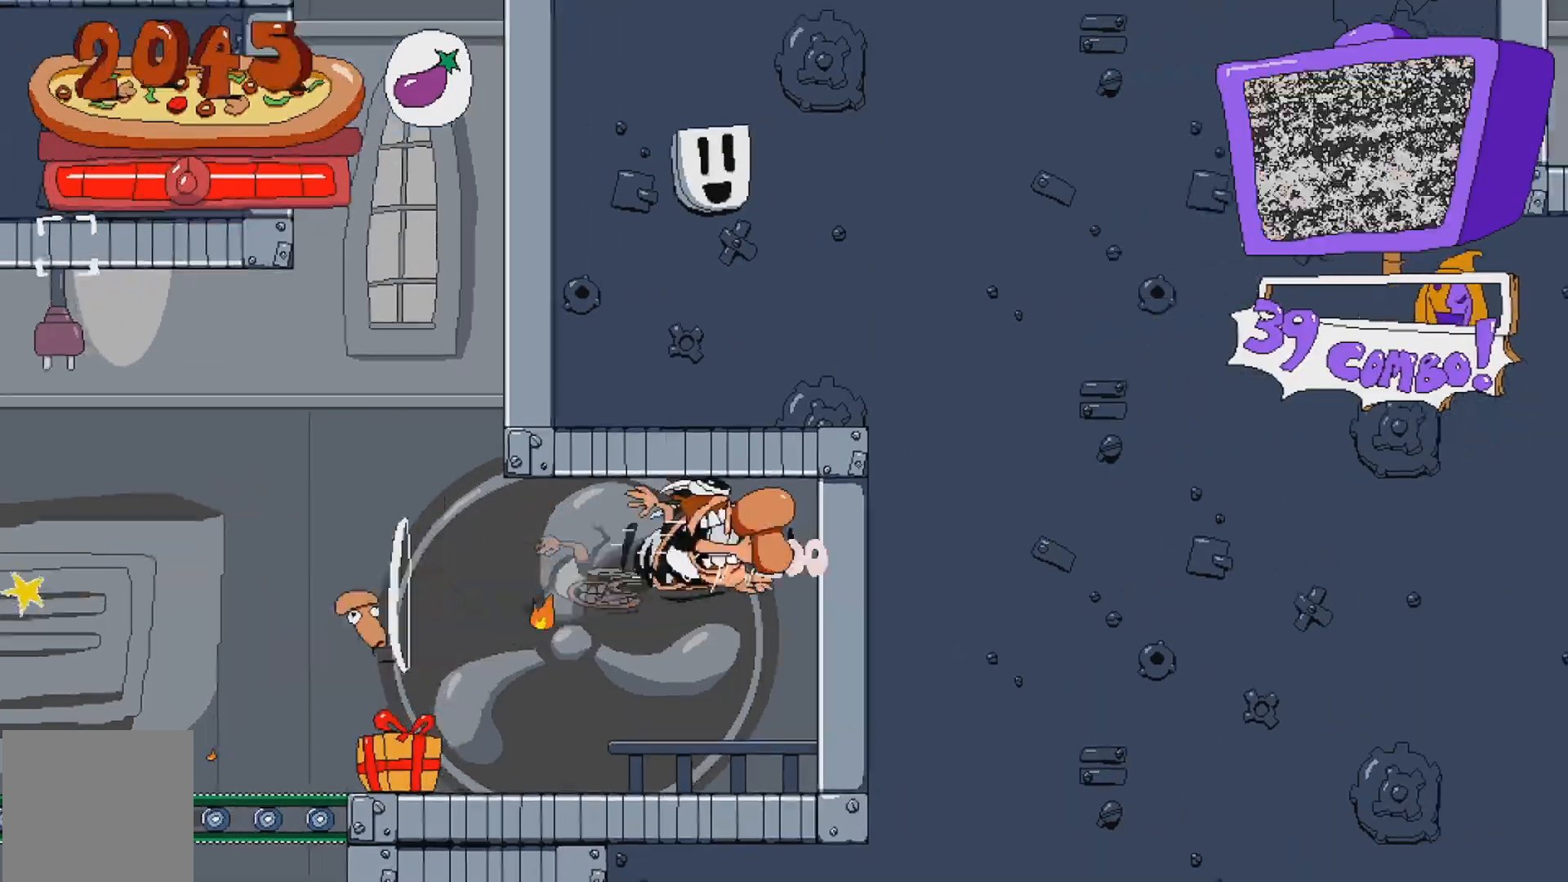
{"buttons": ["DPAD_LEFT"]}